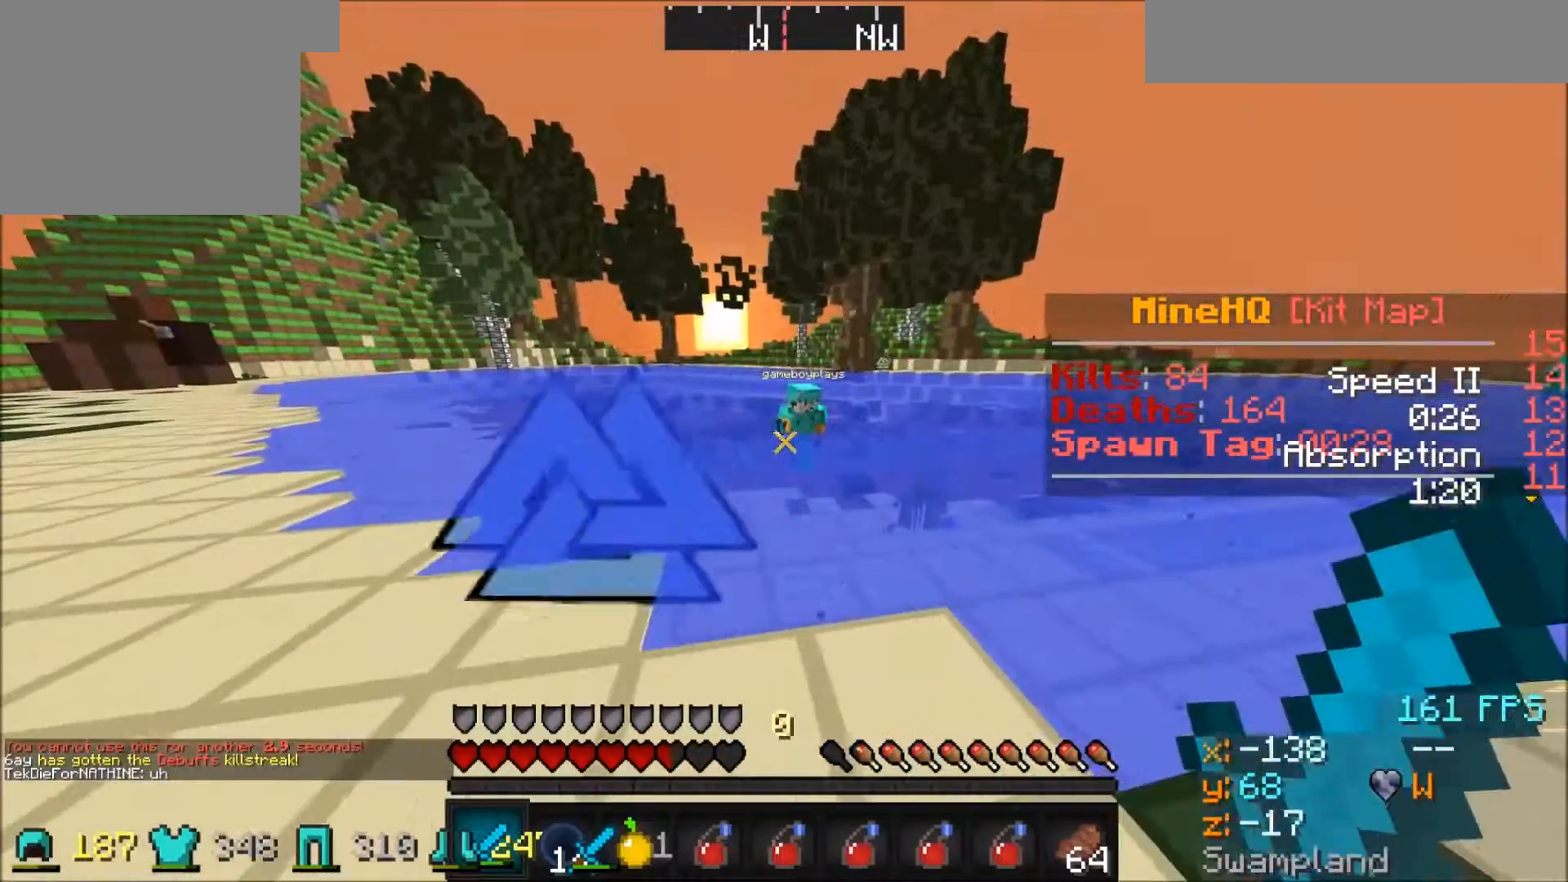
Gameplay with keyboard; each line is a JSON object with the keys held at the frame after it. "events" lists presses ("down") and releases ("up") of "a", "d", "s" and "w" between this image and that frame as [ms after this image, input, new state], when the widget could be followed in between. No other keys are recorded. Mouse input is not recorded.
{"keys": ["w"], "events": [[134, "w", "down"]]}
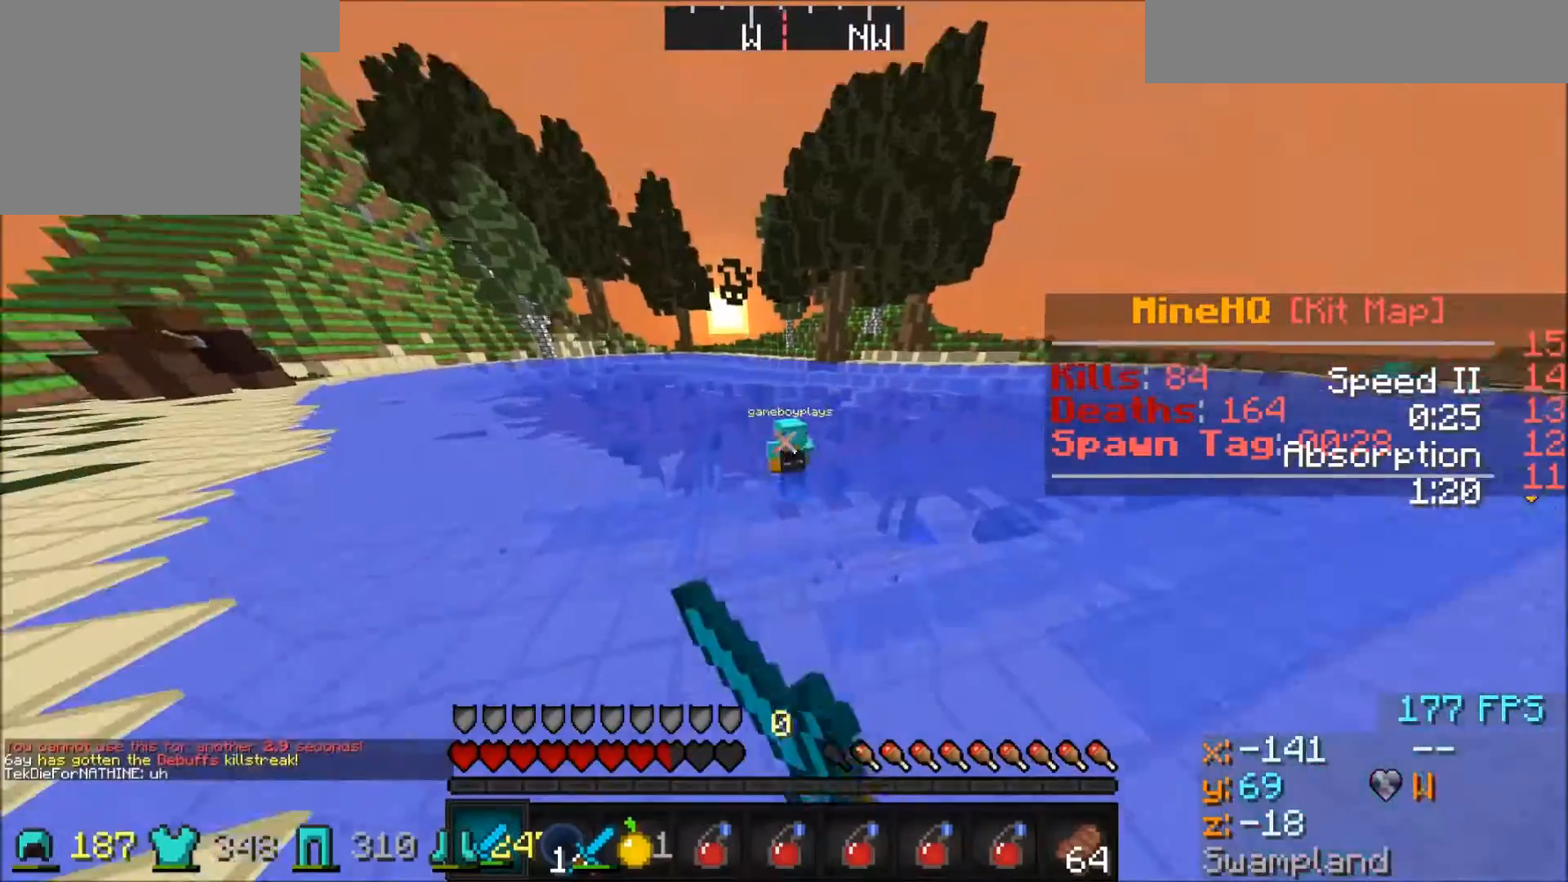
{"keys": ["w"], "events": [[167, "d", "down"], [267, "d", "up"]]}
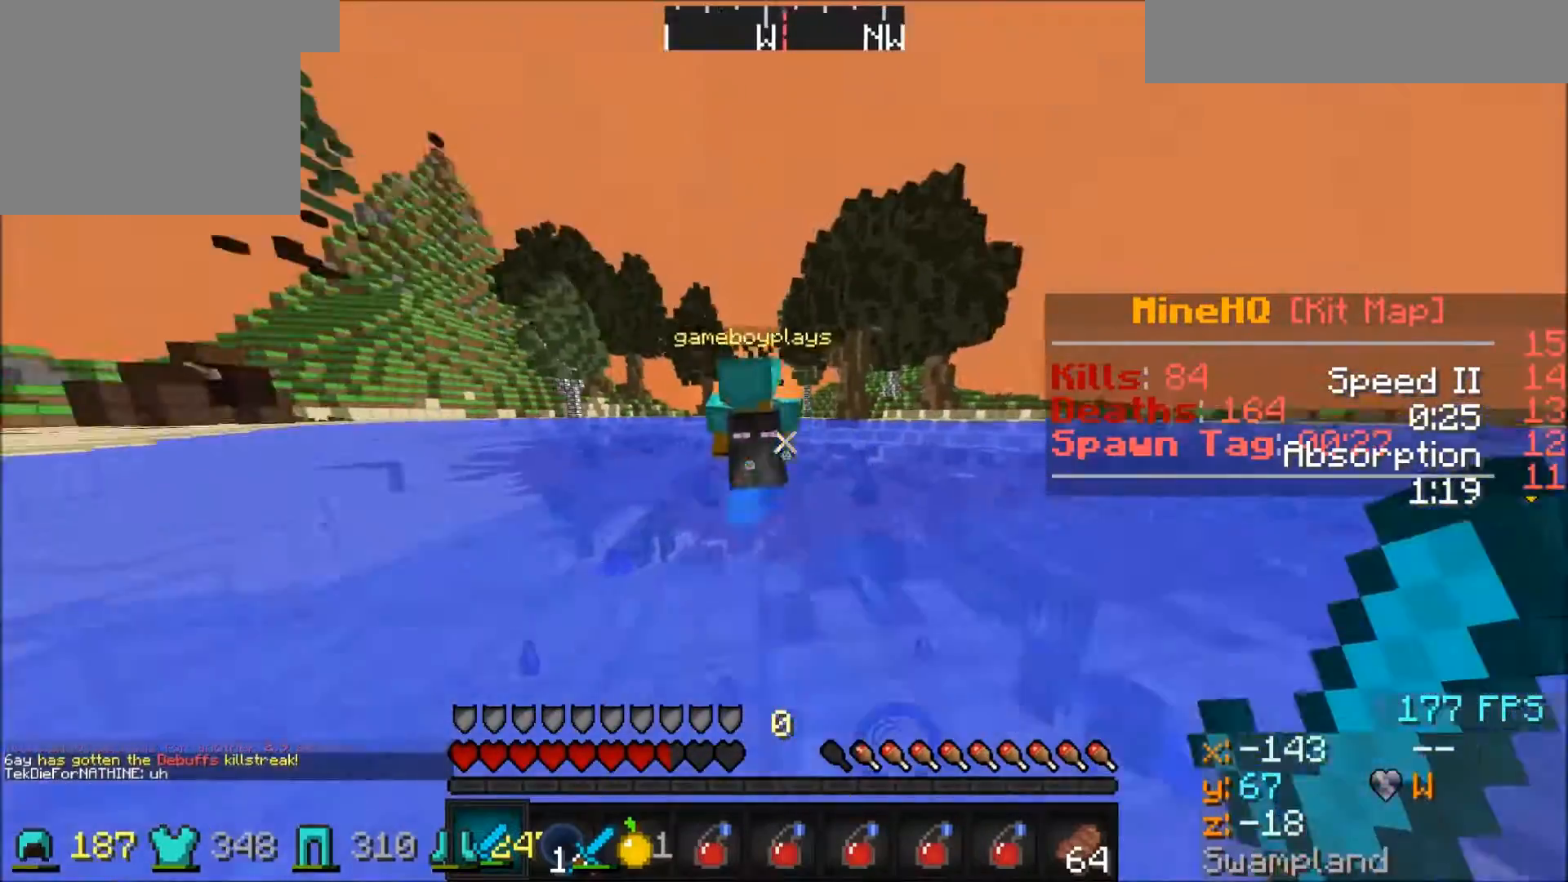
{"keys": ["w"], "events": []}
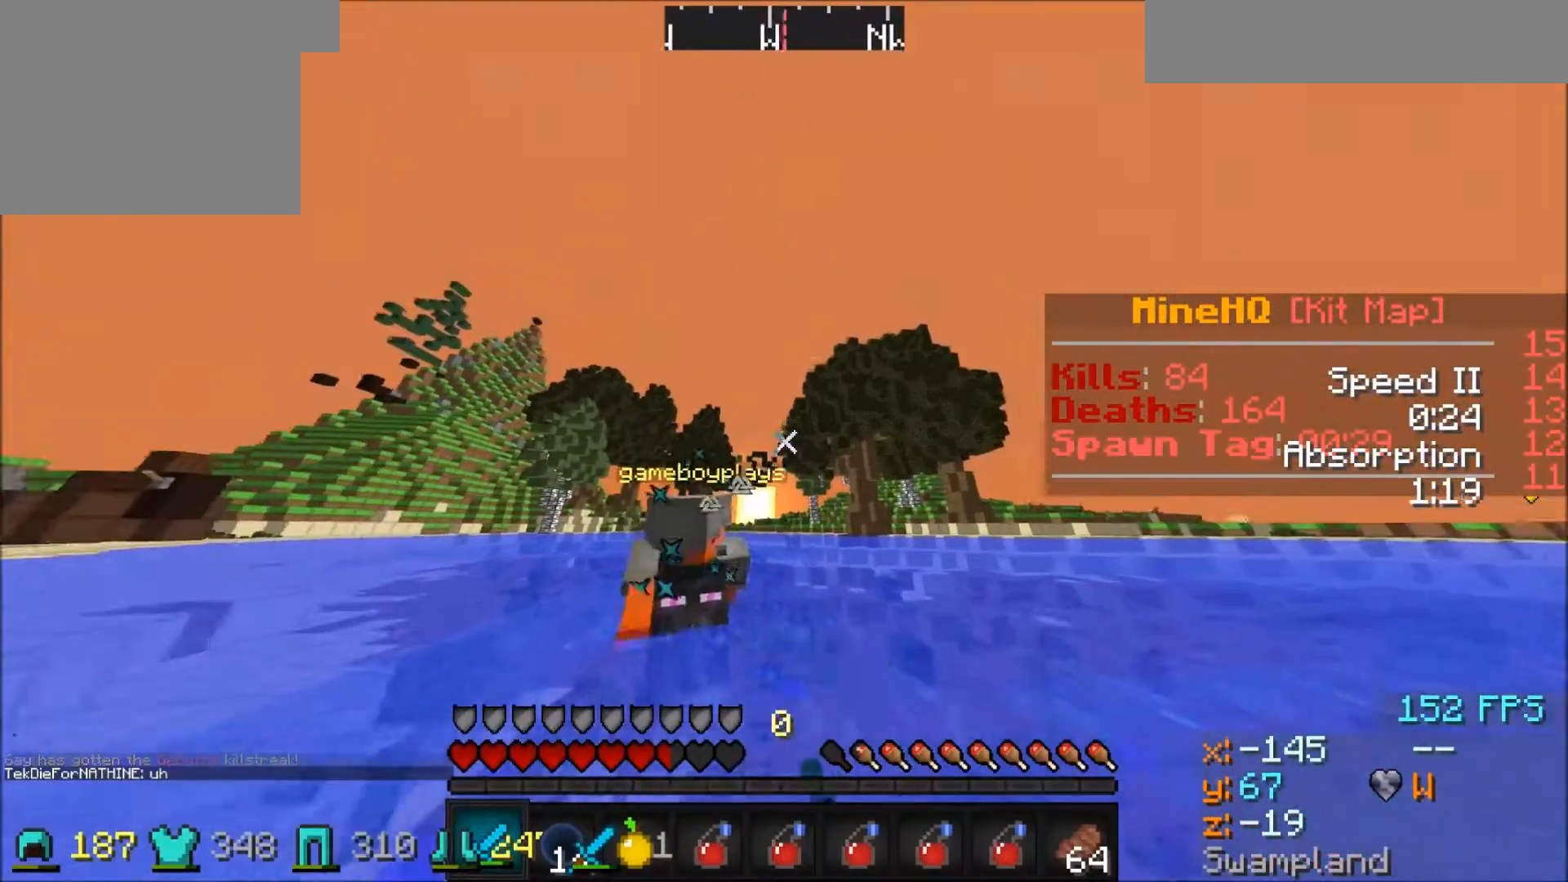
{"keys": ["d", "w"], "events": [[500, "d", "down"]]}
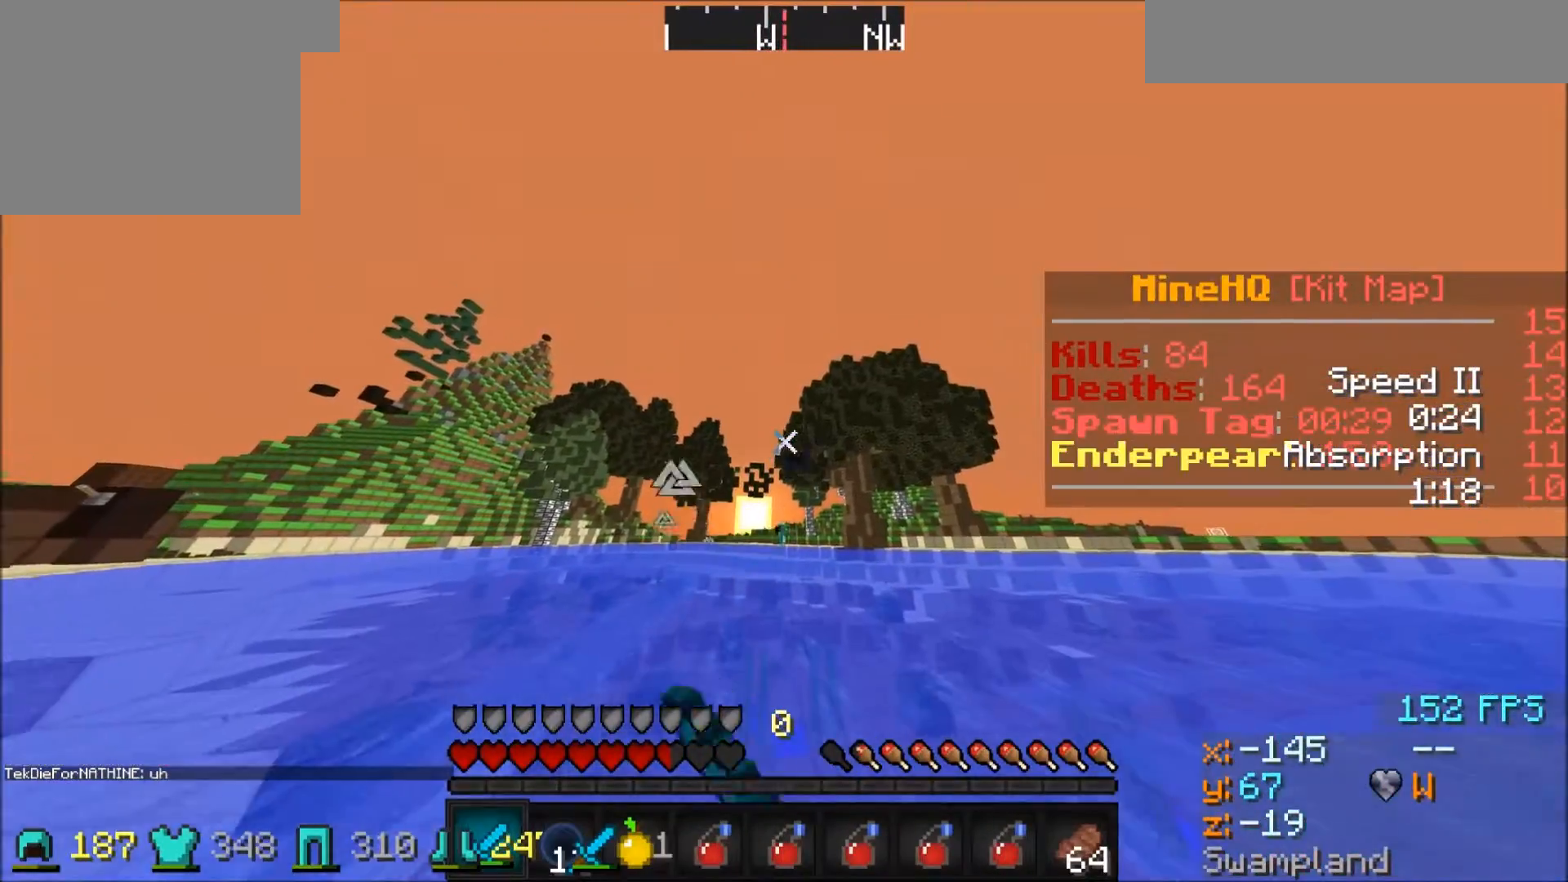
{"keys": ["d", "w"], "events": []}
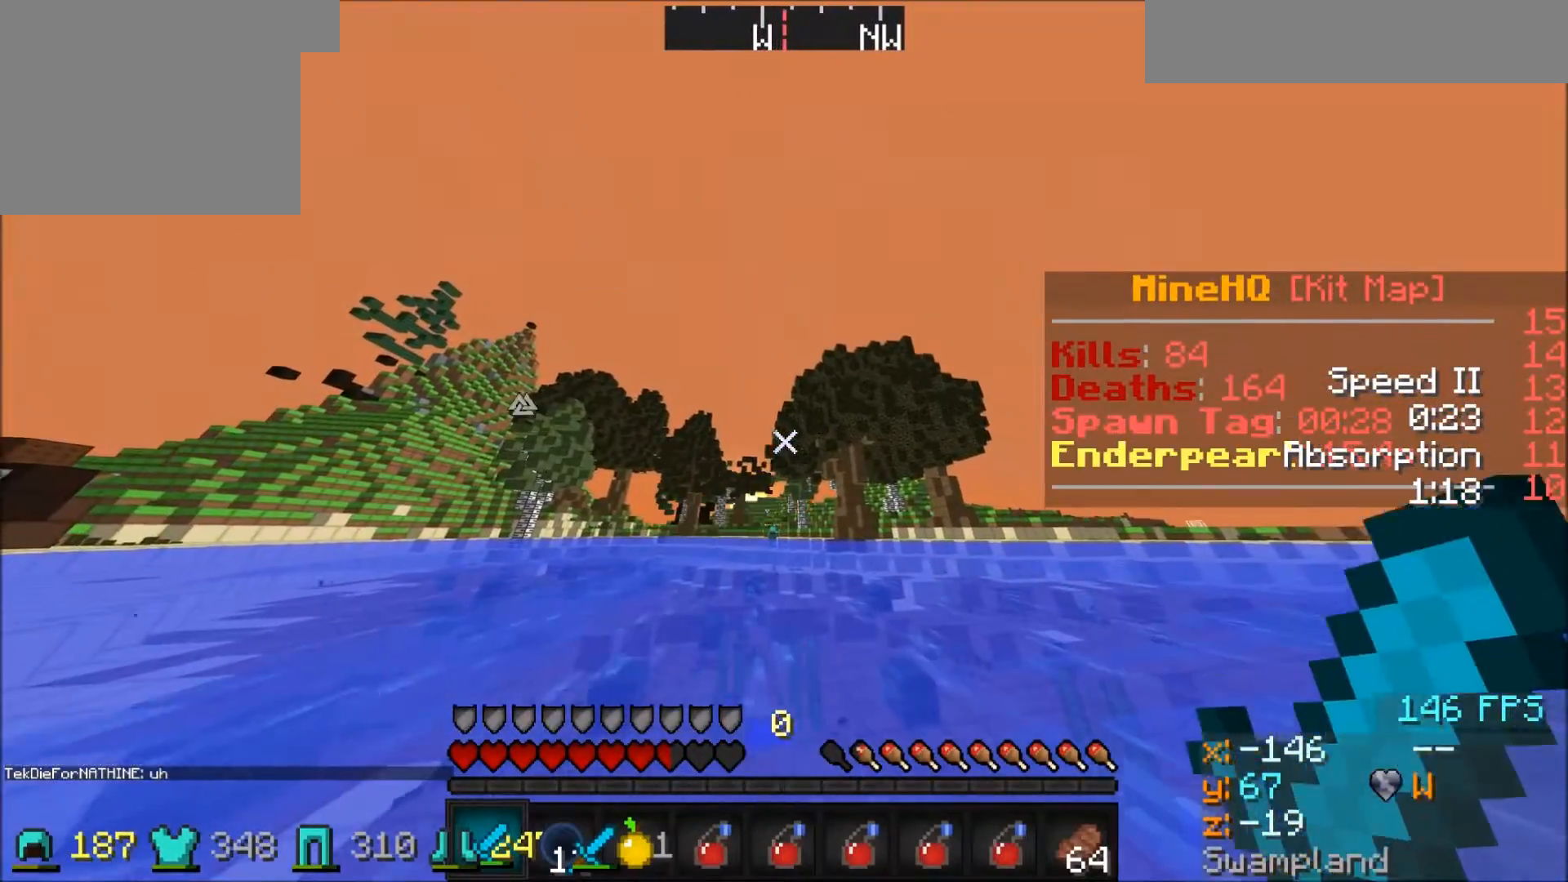
{"keys": ["d", "w"], "events": []}
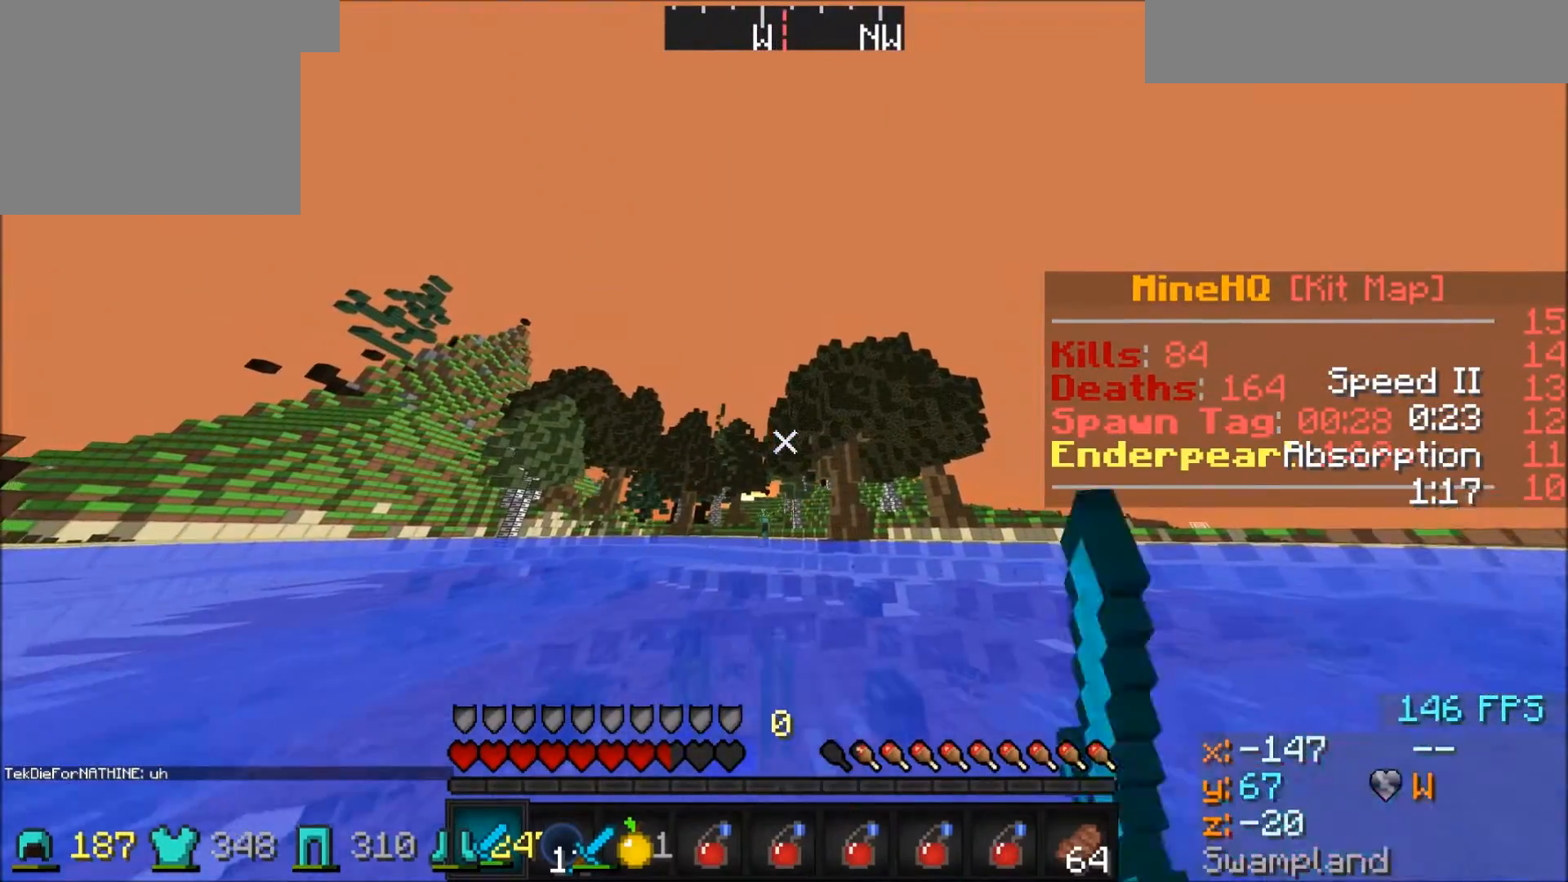
{"keys": ["d", "w"], "events": []}
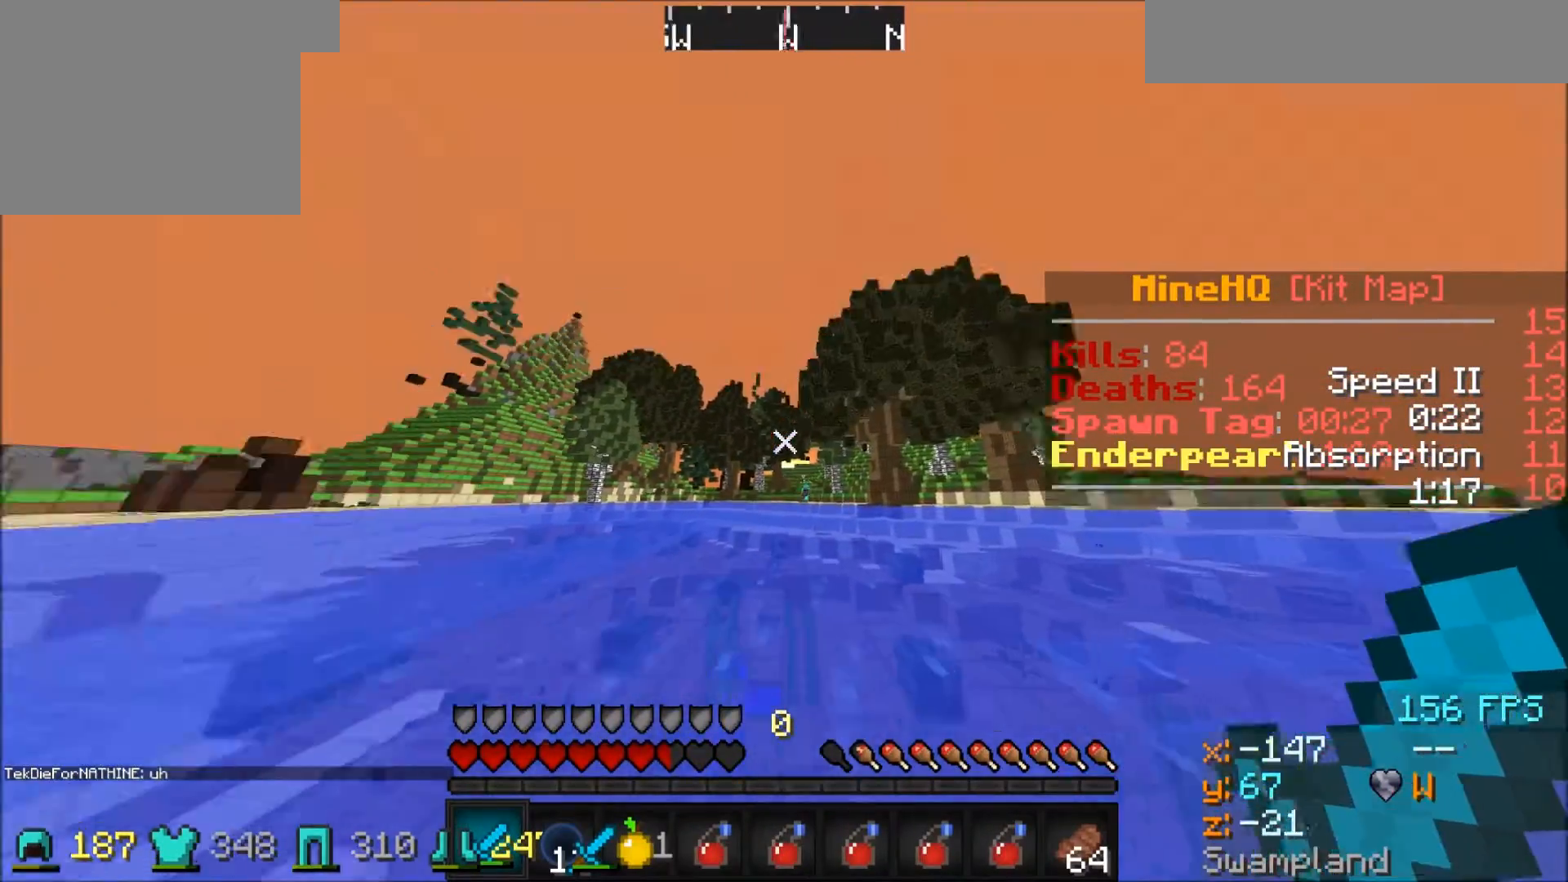
{"keys": ["w"], "events": [[267, "w", "up"], [434, "w", "down"], [500, "d", "up"]]}
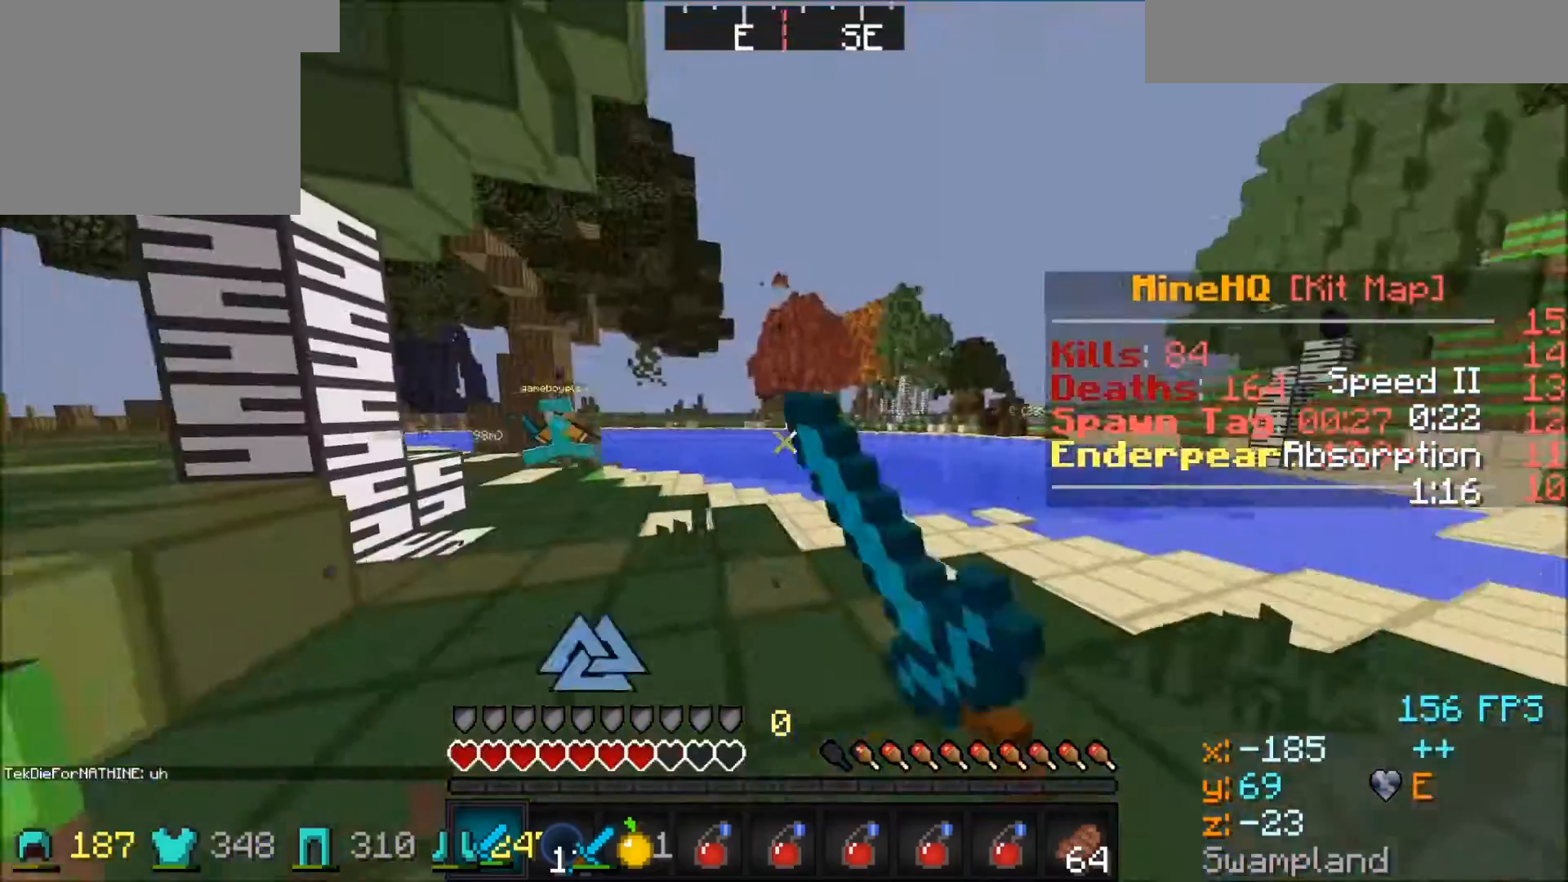
{"keys": ["a", "w"], "events": [[200, "a", "down"]]}
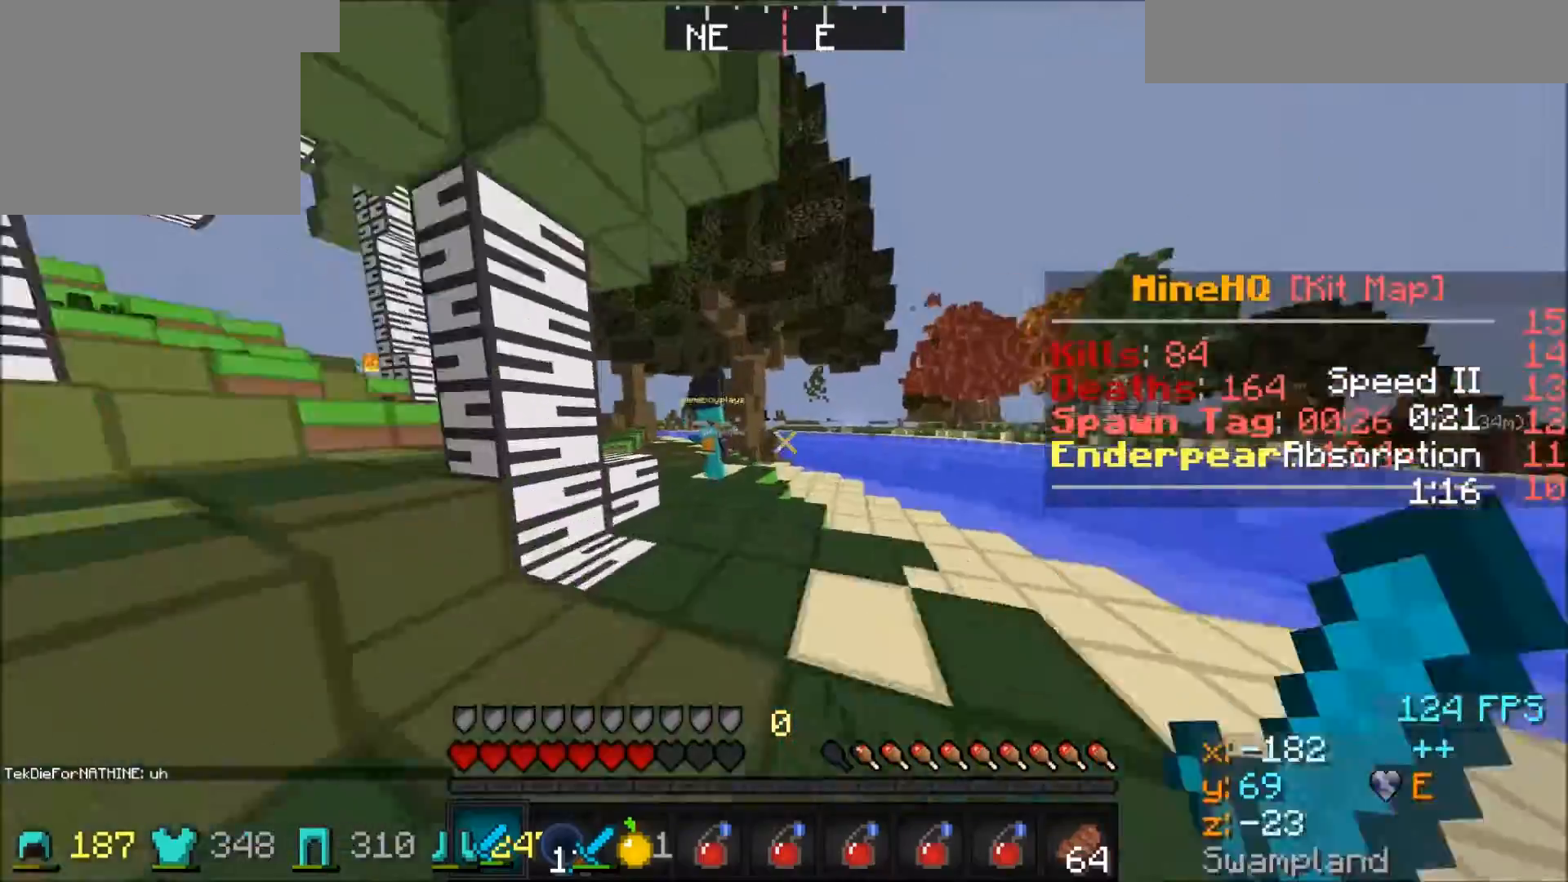
{"keys": ["w"], "events": [[200, "a", "up"]]}
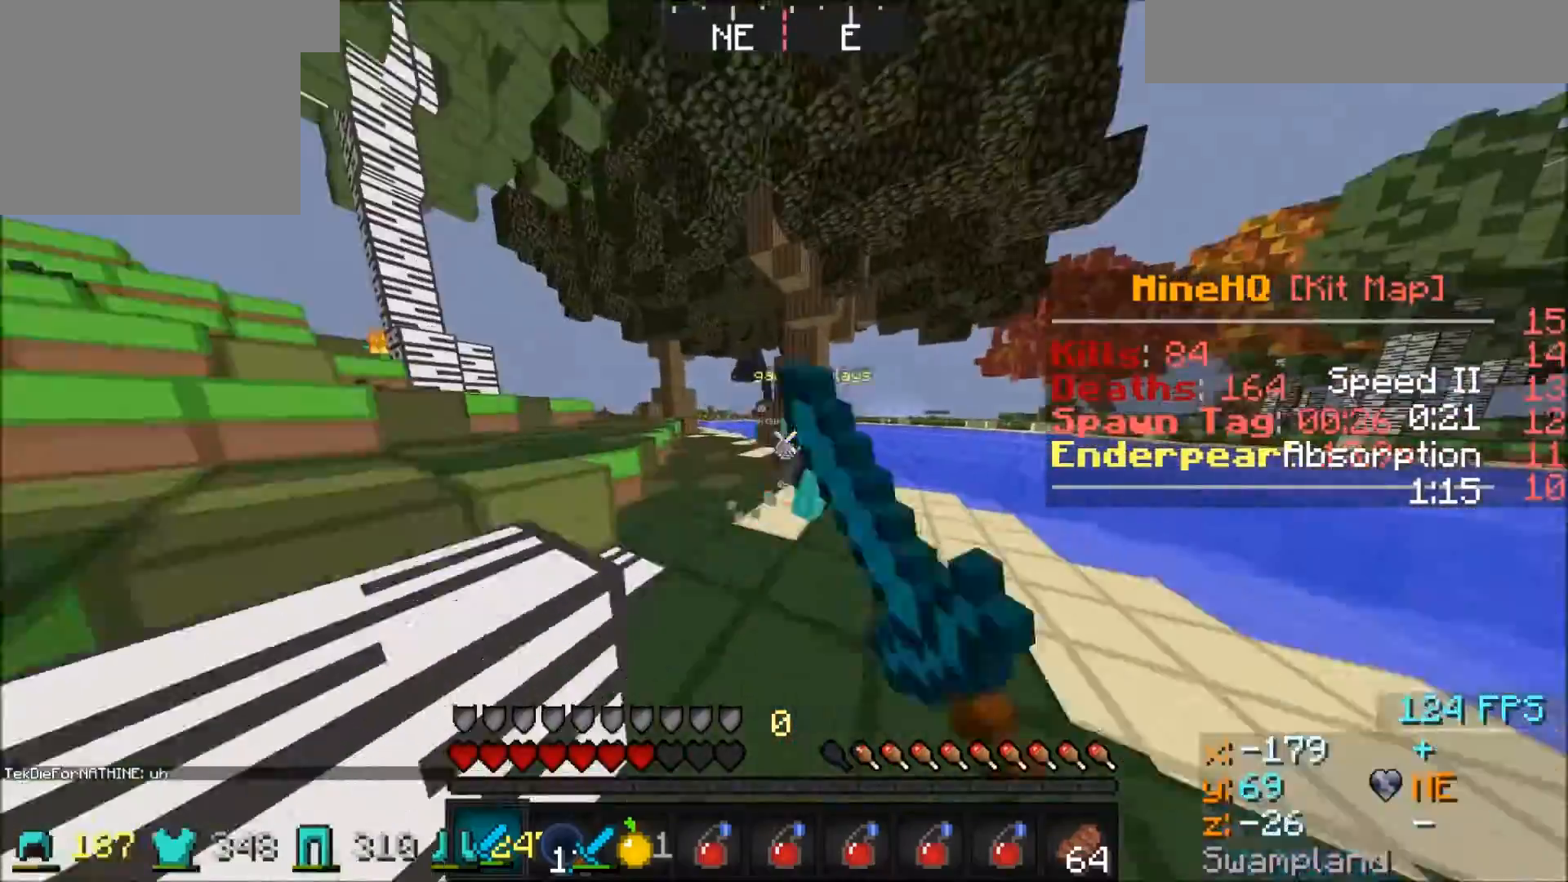
{"keys": ["d"], "events": [[401, "d", "down"], [401, "w", "up"]]}
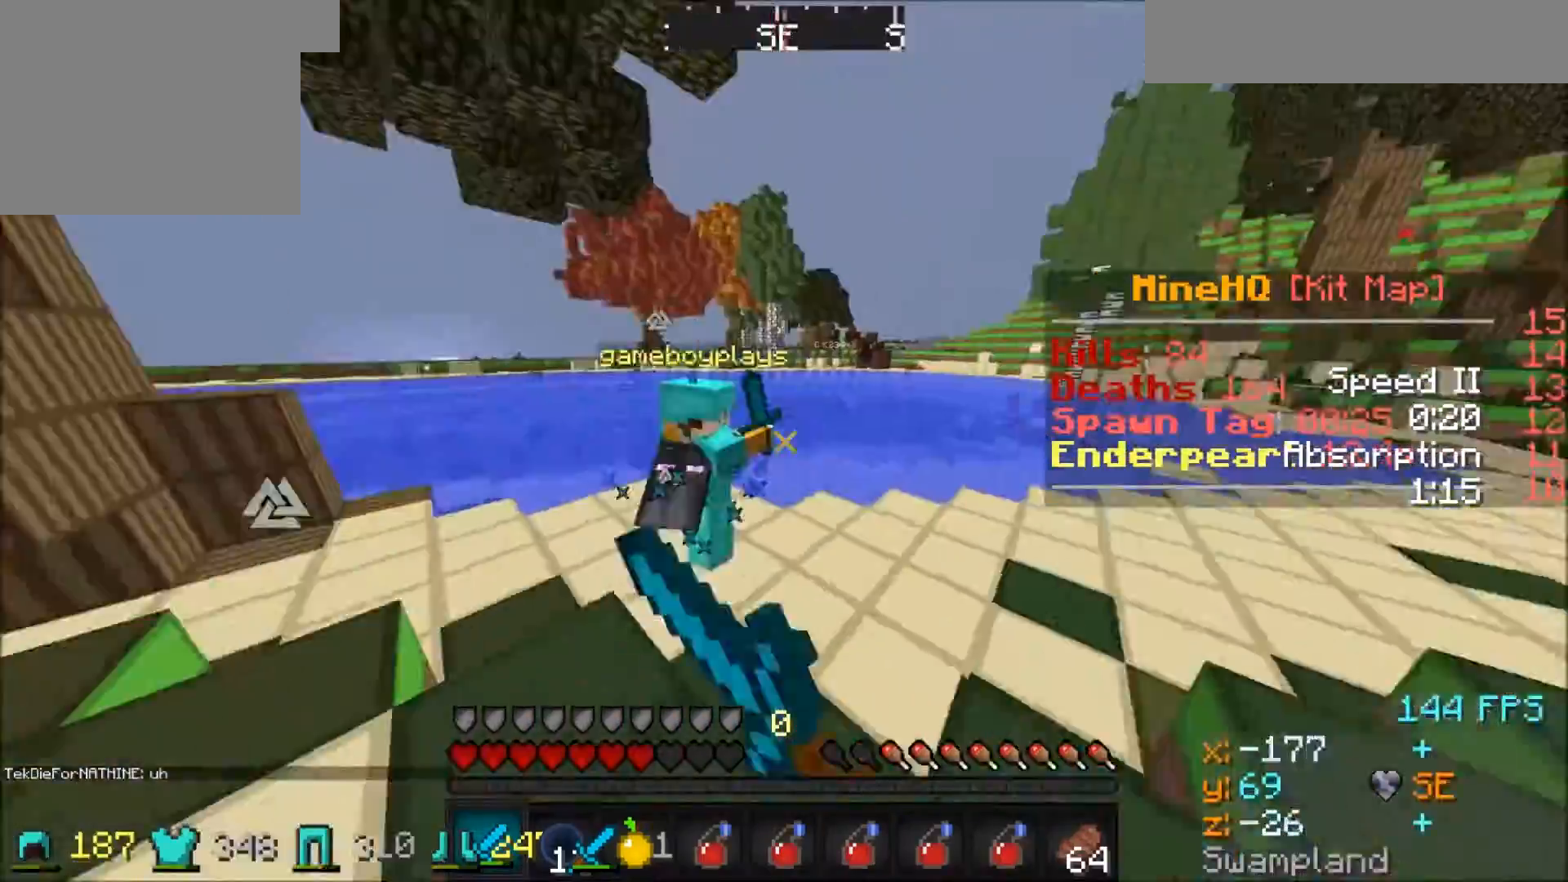
{"keys": ["a", "w"], "events": [[100, "w", "down"], [267, "d", "up"], [500, "a", "down"]]}
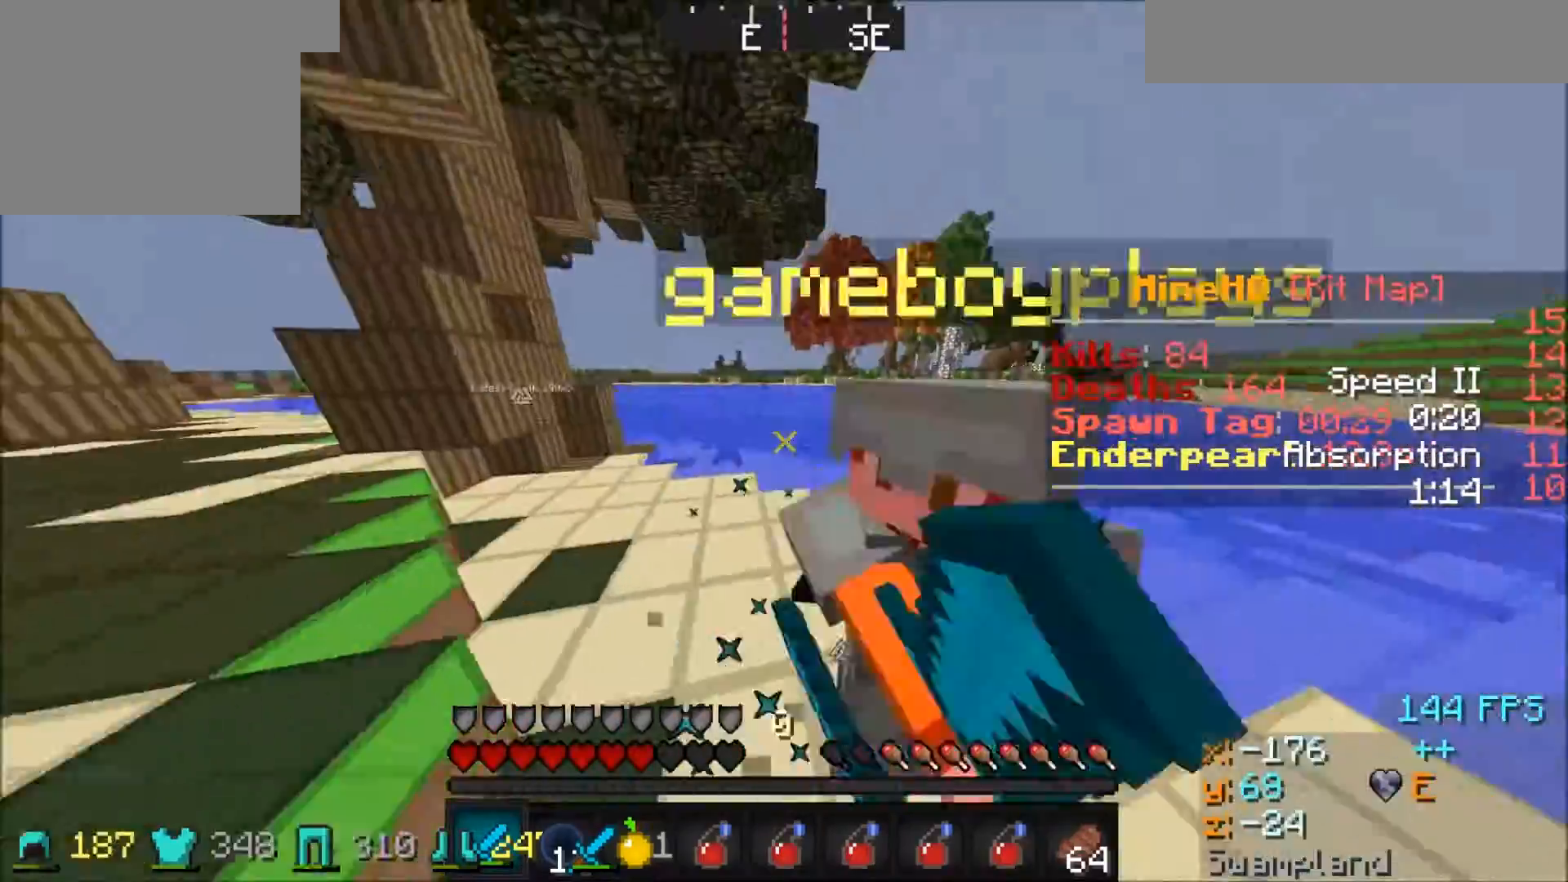
{"keys": ["d"], "events": [[367, "a", "up"], [467, "d", "down"], [501, "w", "up"]]}
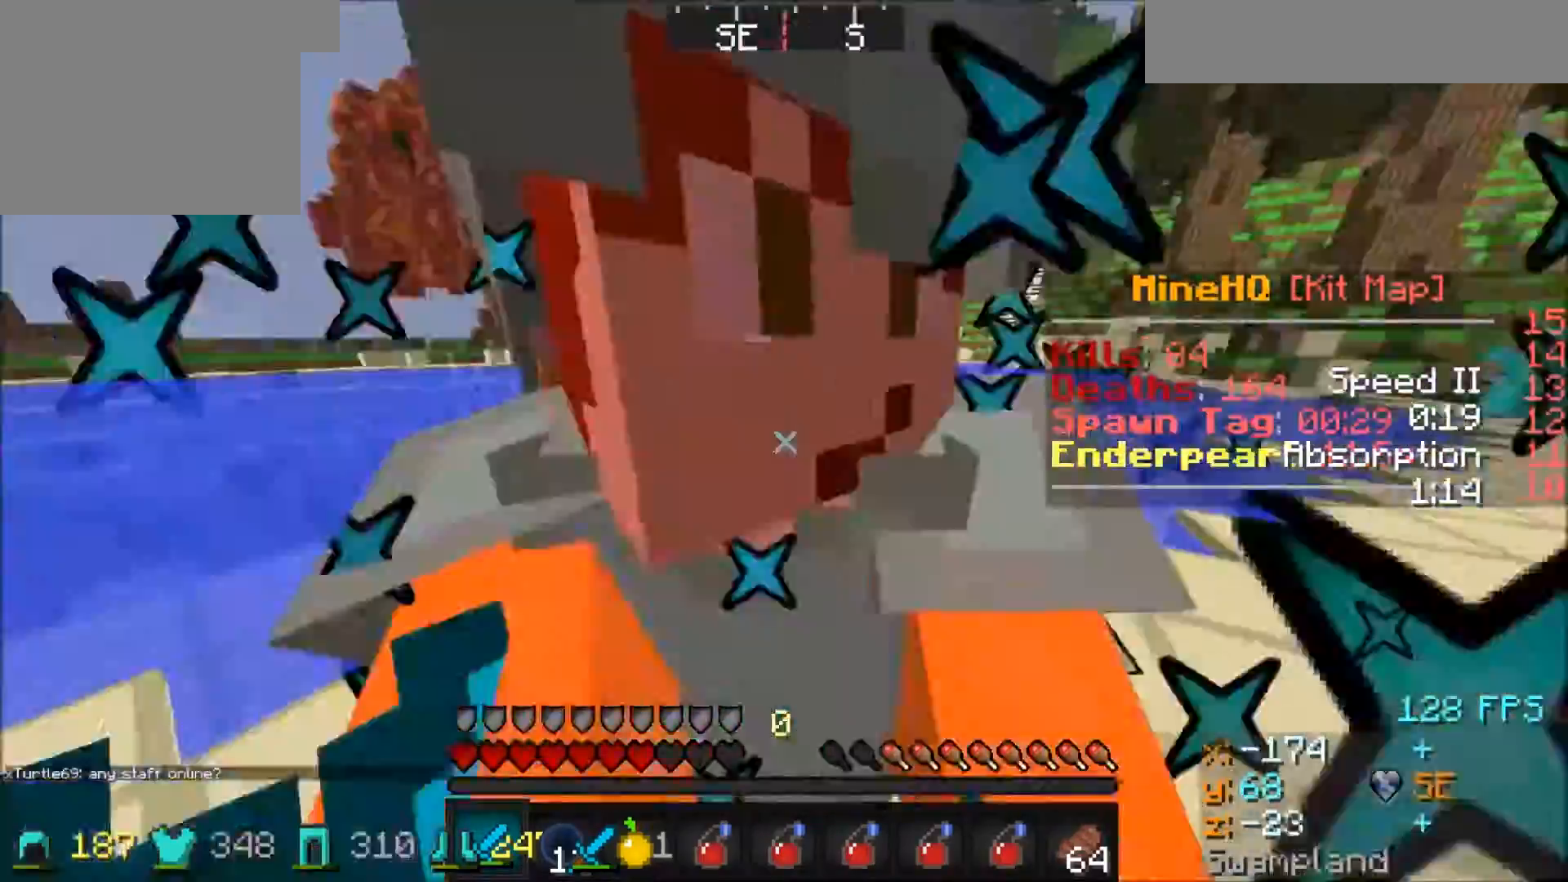
{"keys": ["a"], "events": [[400, "a", "down"], [400, "d", "up"]]}
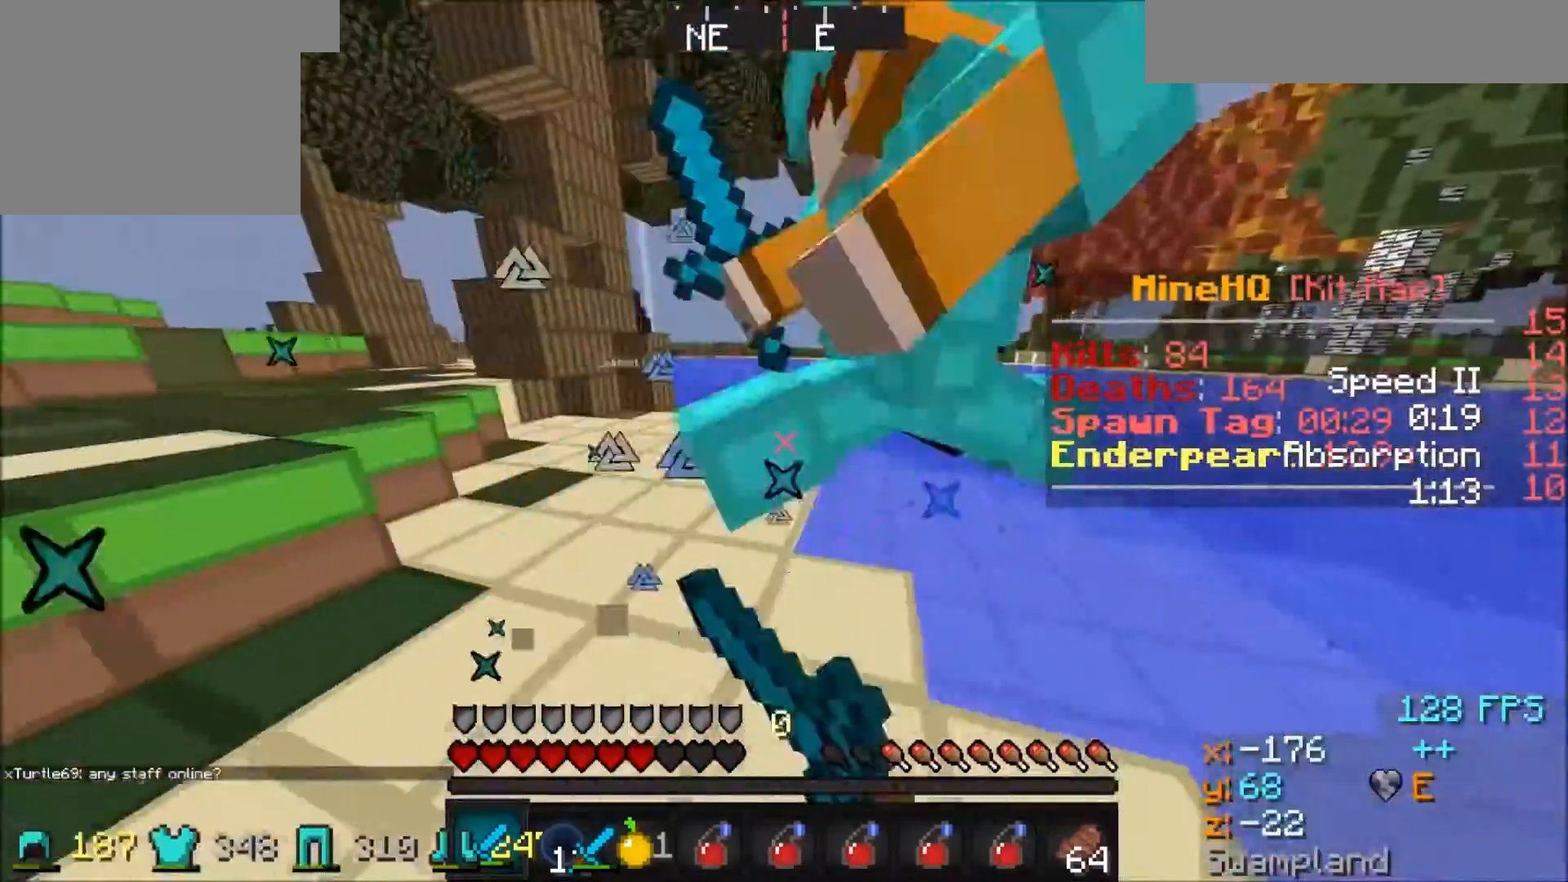
{"keys": ["a", "w"], "events": [[401, "w", "down"]]}
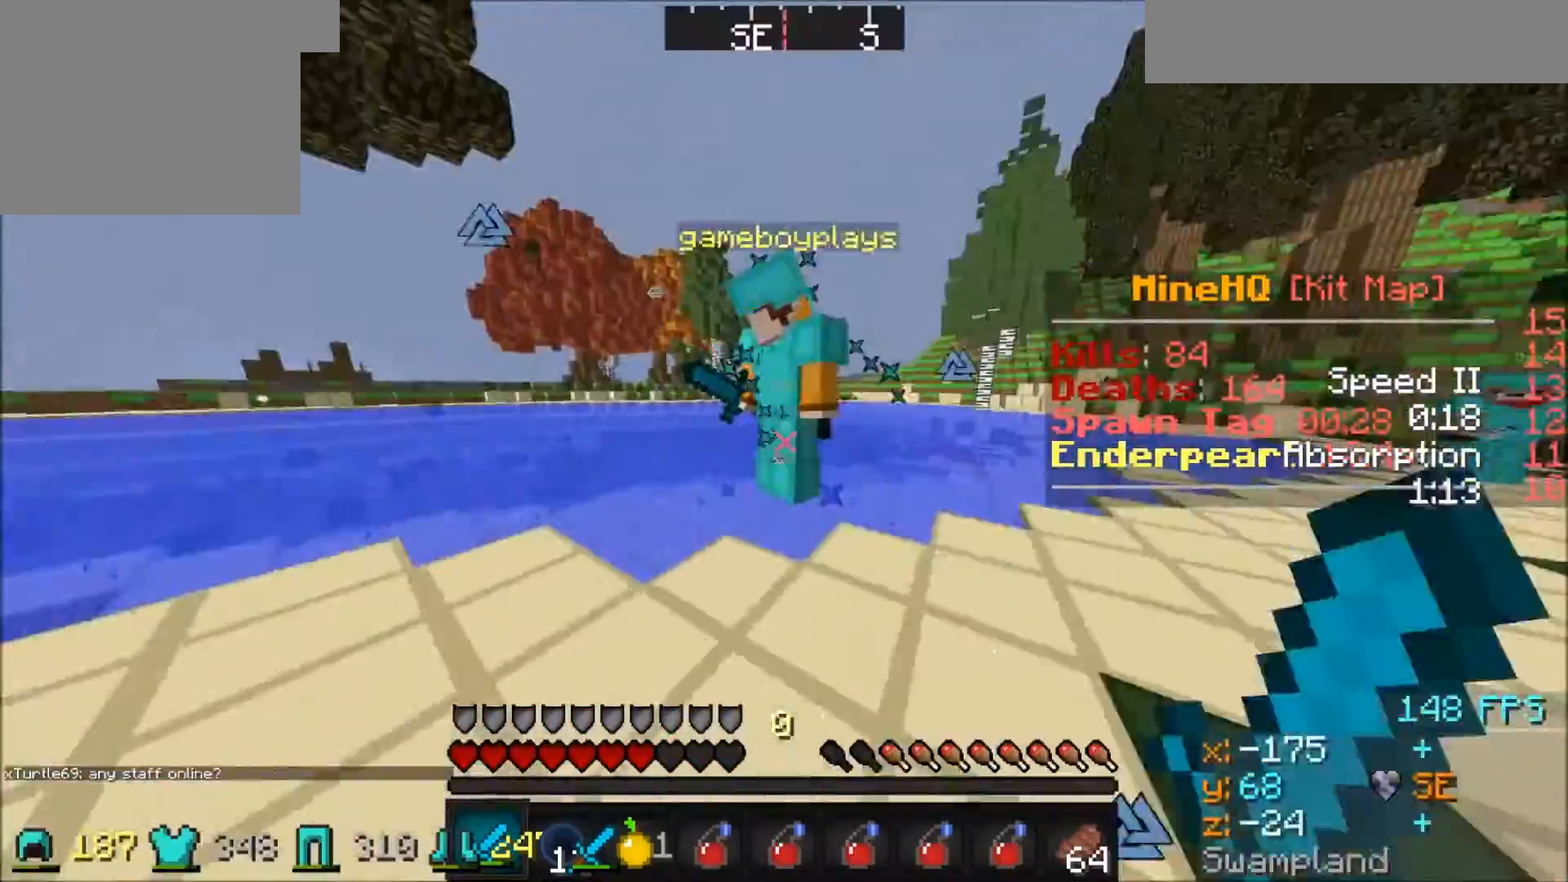
{"keys": ["d"], "events": [[267, "w", "up"], [467, "a", "up"], [467, "d", "down"]]}
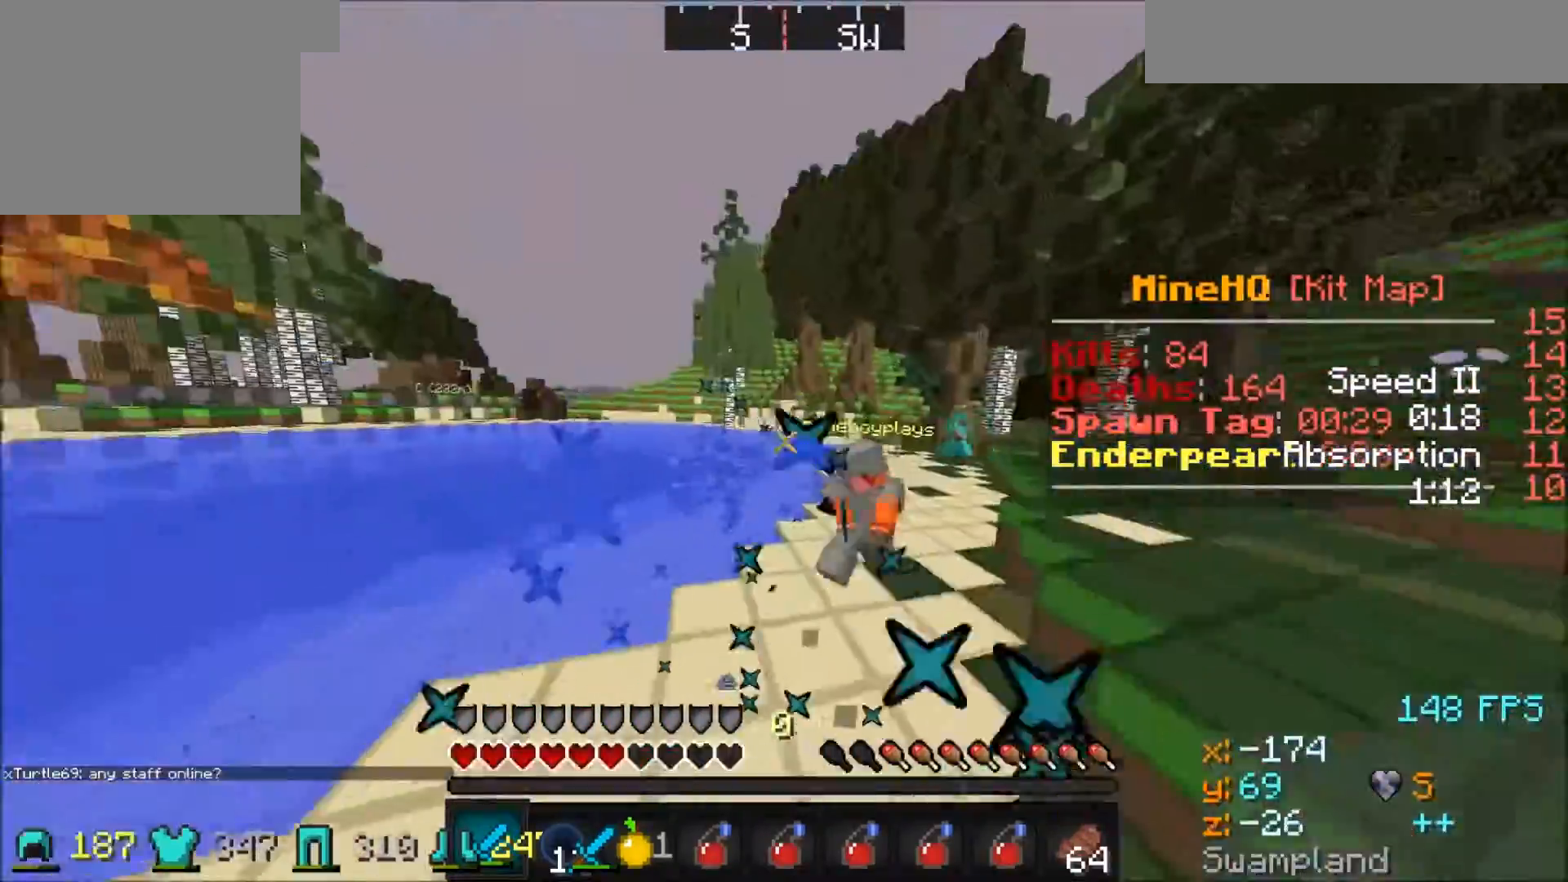
{"keys": ["a", "w"], "events": [[200, "w", "down"], [367, "a", "down"], [401, "d", "up"]]}
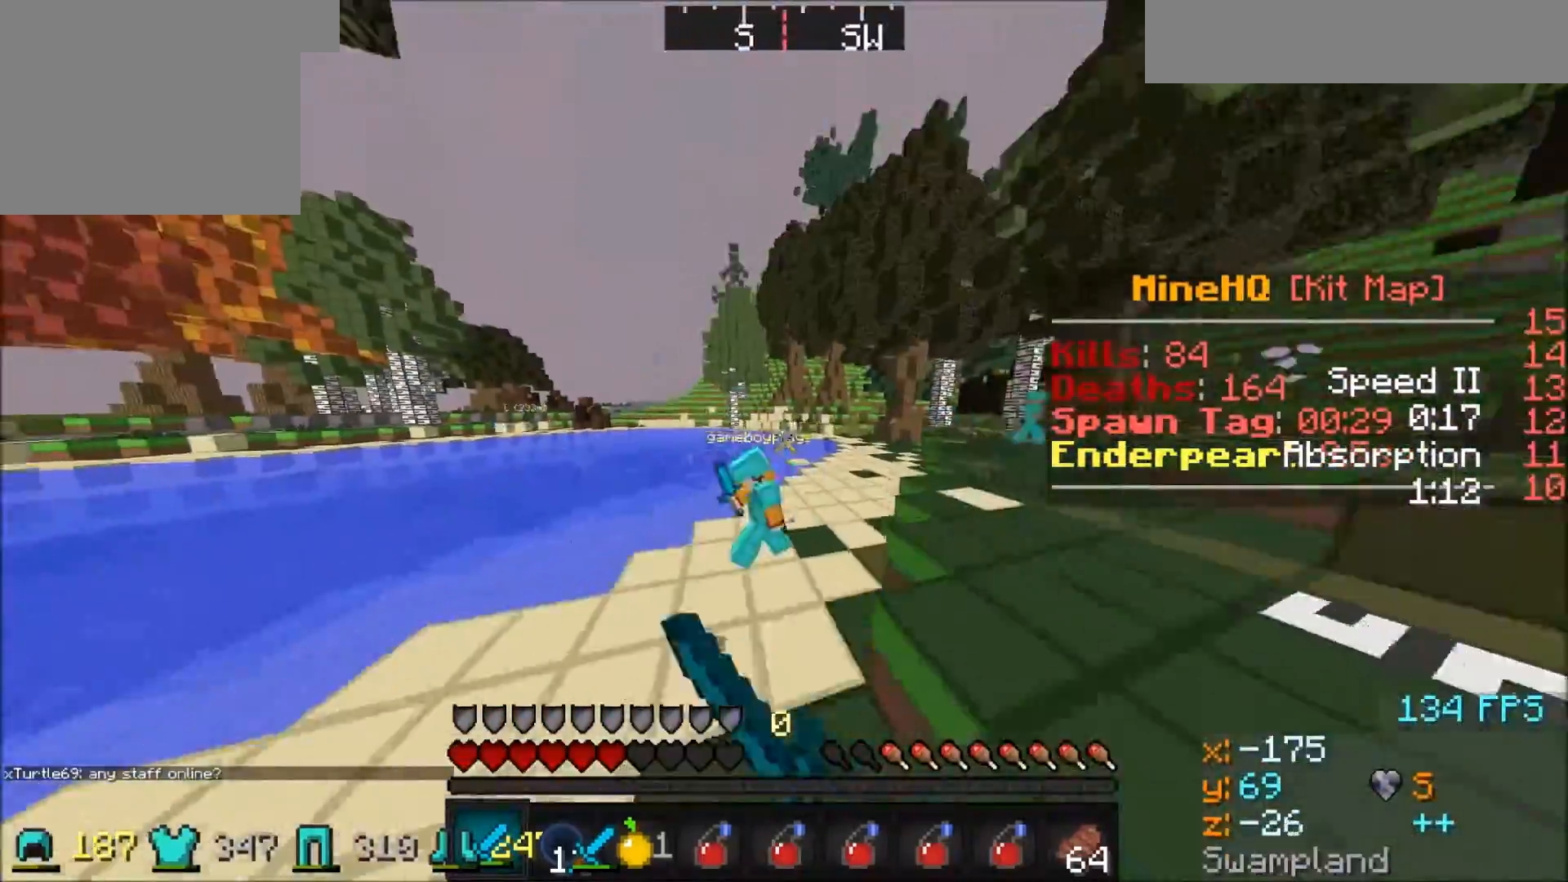
{"keys": ["a"], "events": [[101, "a", "up"], [134, "d", "down"], [334, "a", "down"], [334, "d", "up"], [401, "w", "up"]]}
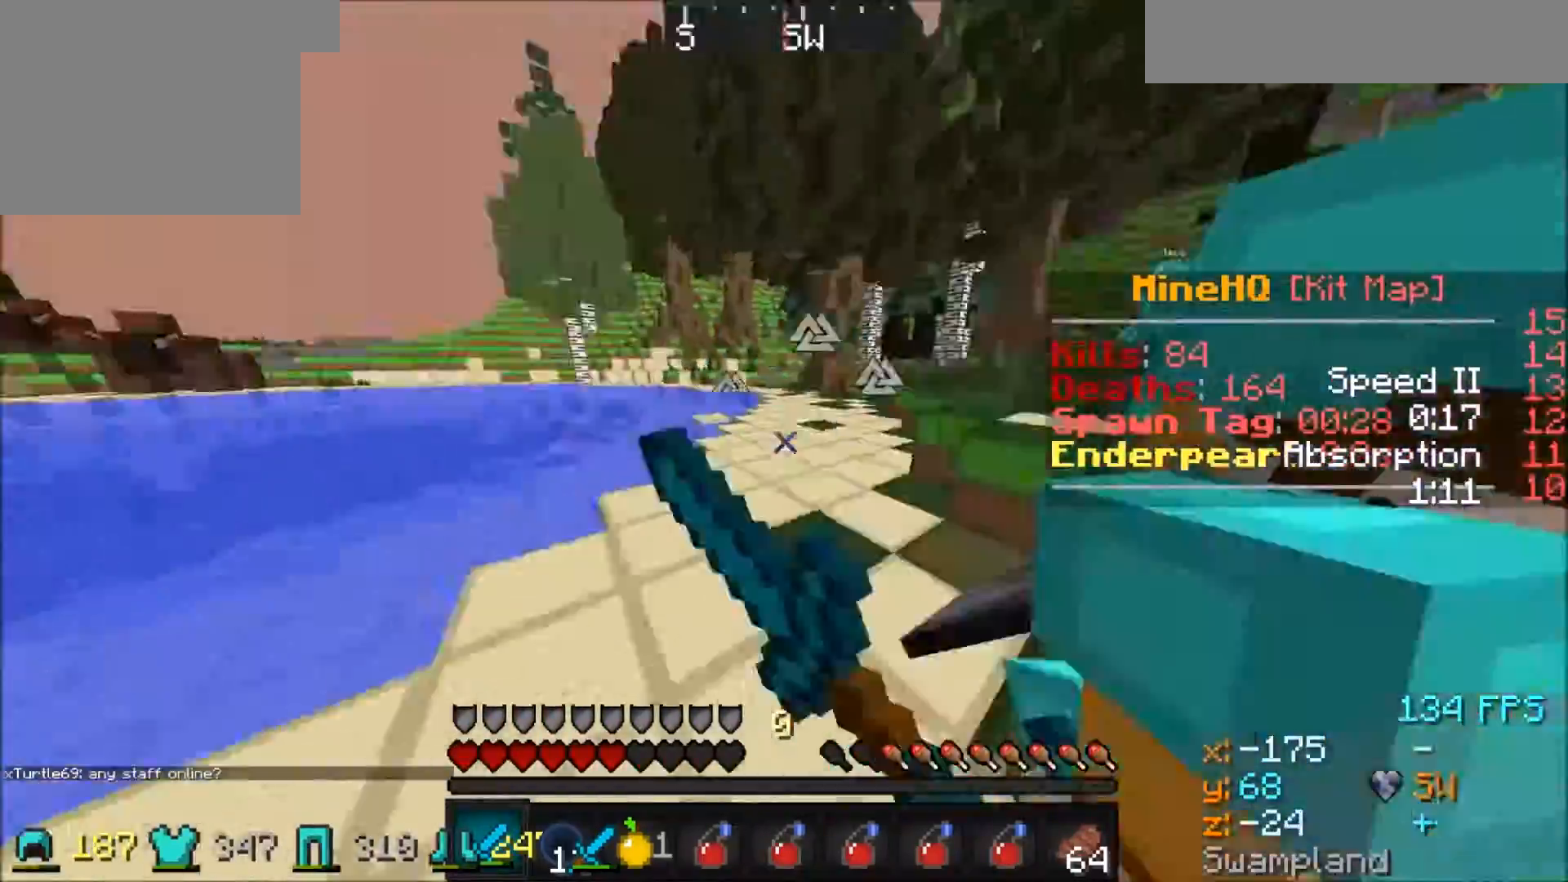
{"keys": ["d"], "events": [[33, "a", "up"], [100, "w", "down"], [167, "d", "down"], [233, "w", "up"]]}
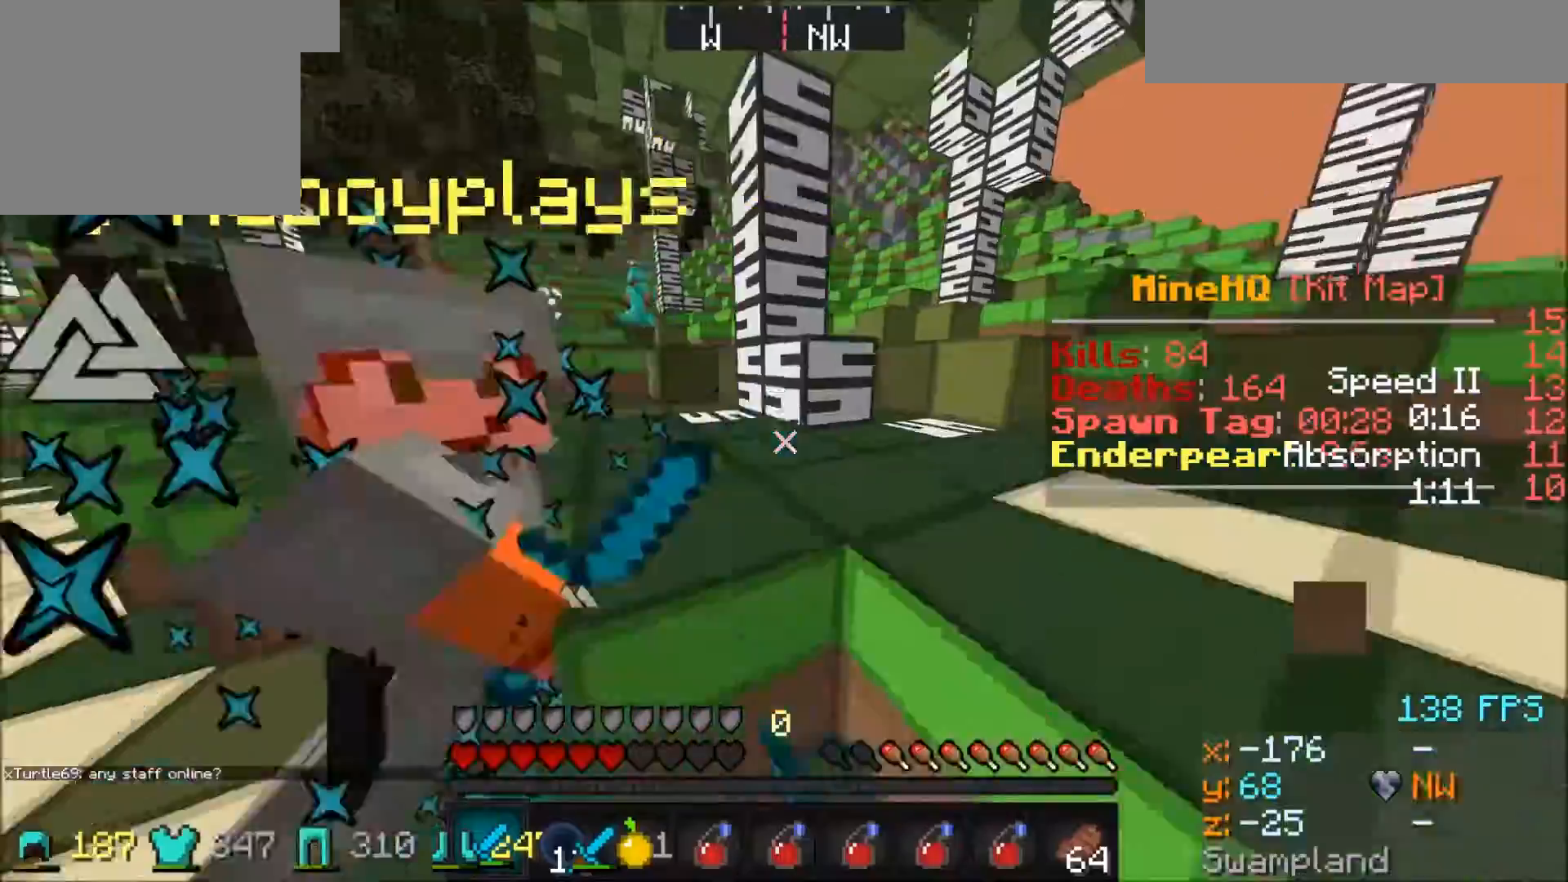
{"keys": ["d", "w"], "events": [[301, "w", "down"]]}
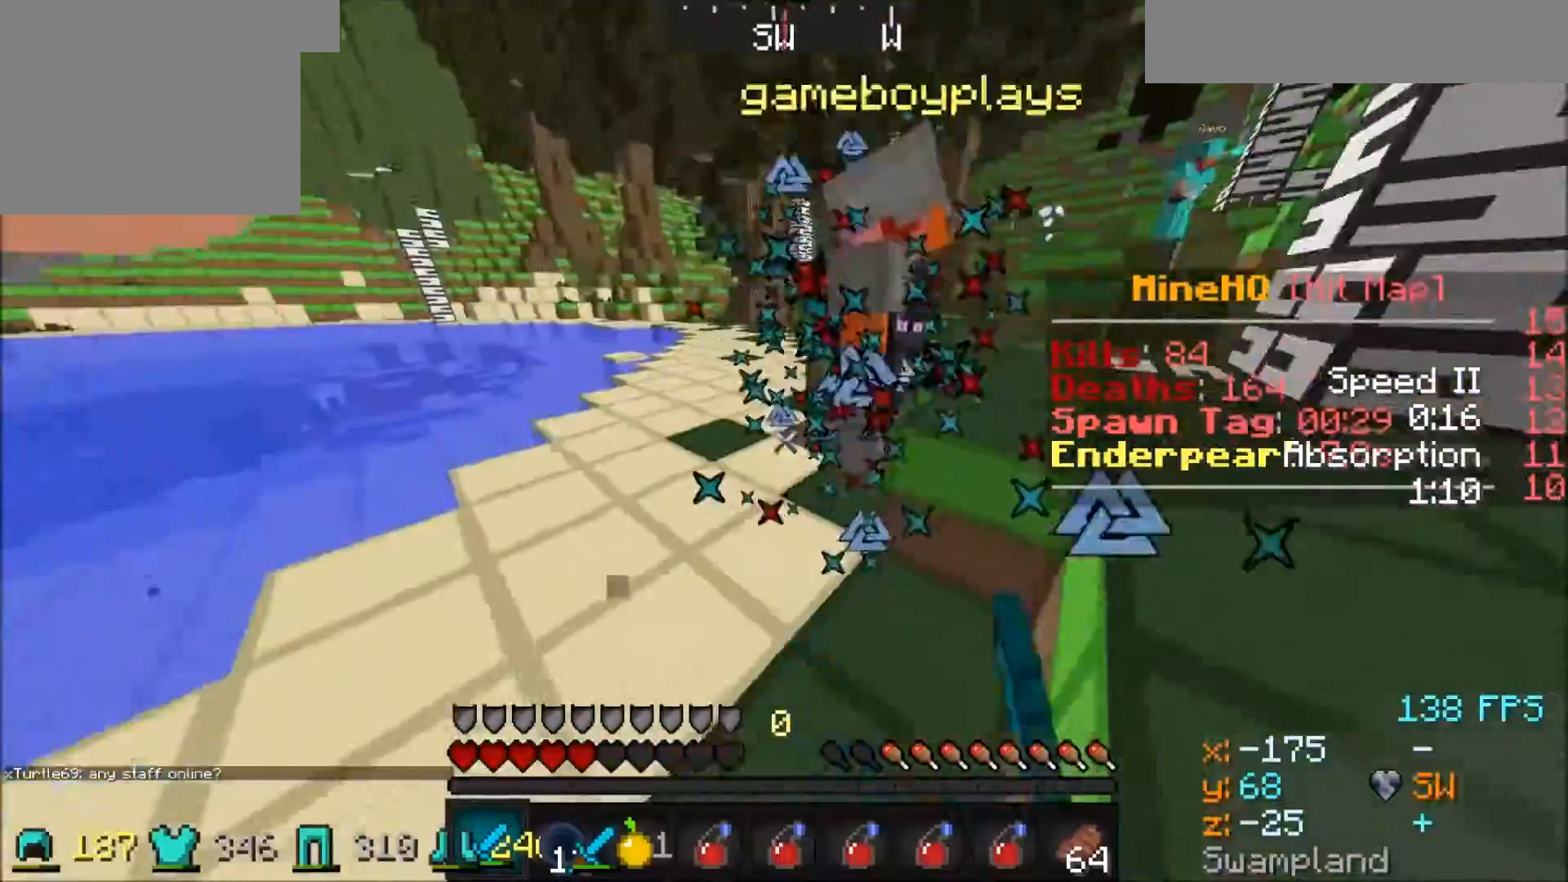
{"keys": ["d", "w"], "events": []}
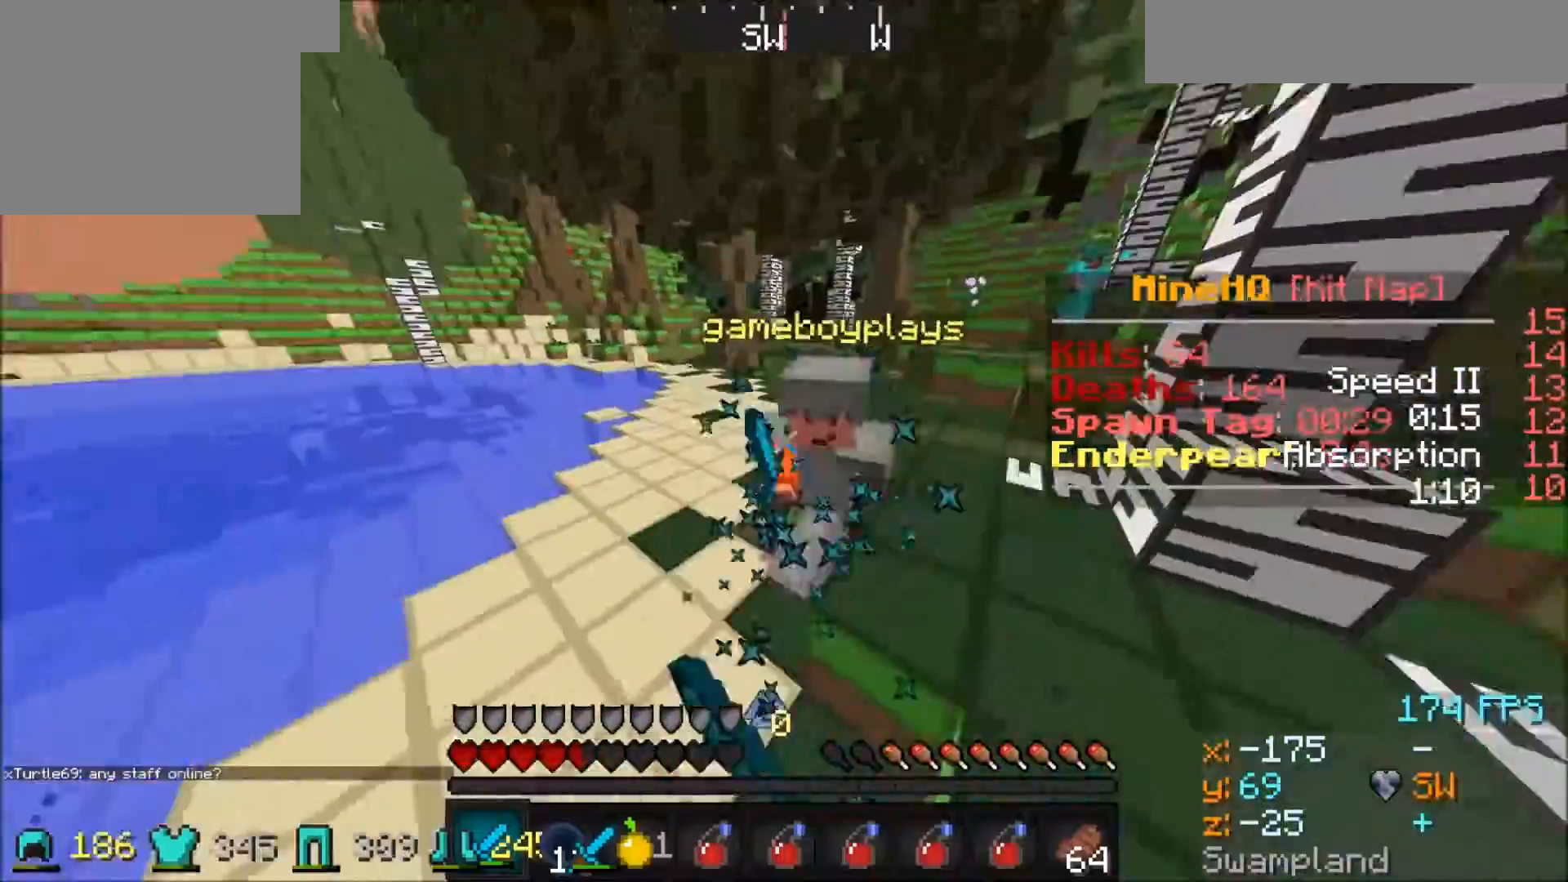
{"keys": ["d", "w"], "events": []}
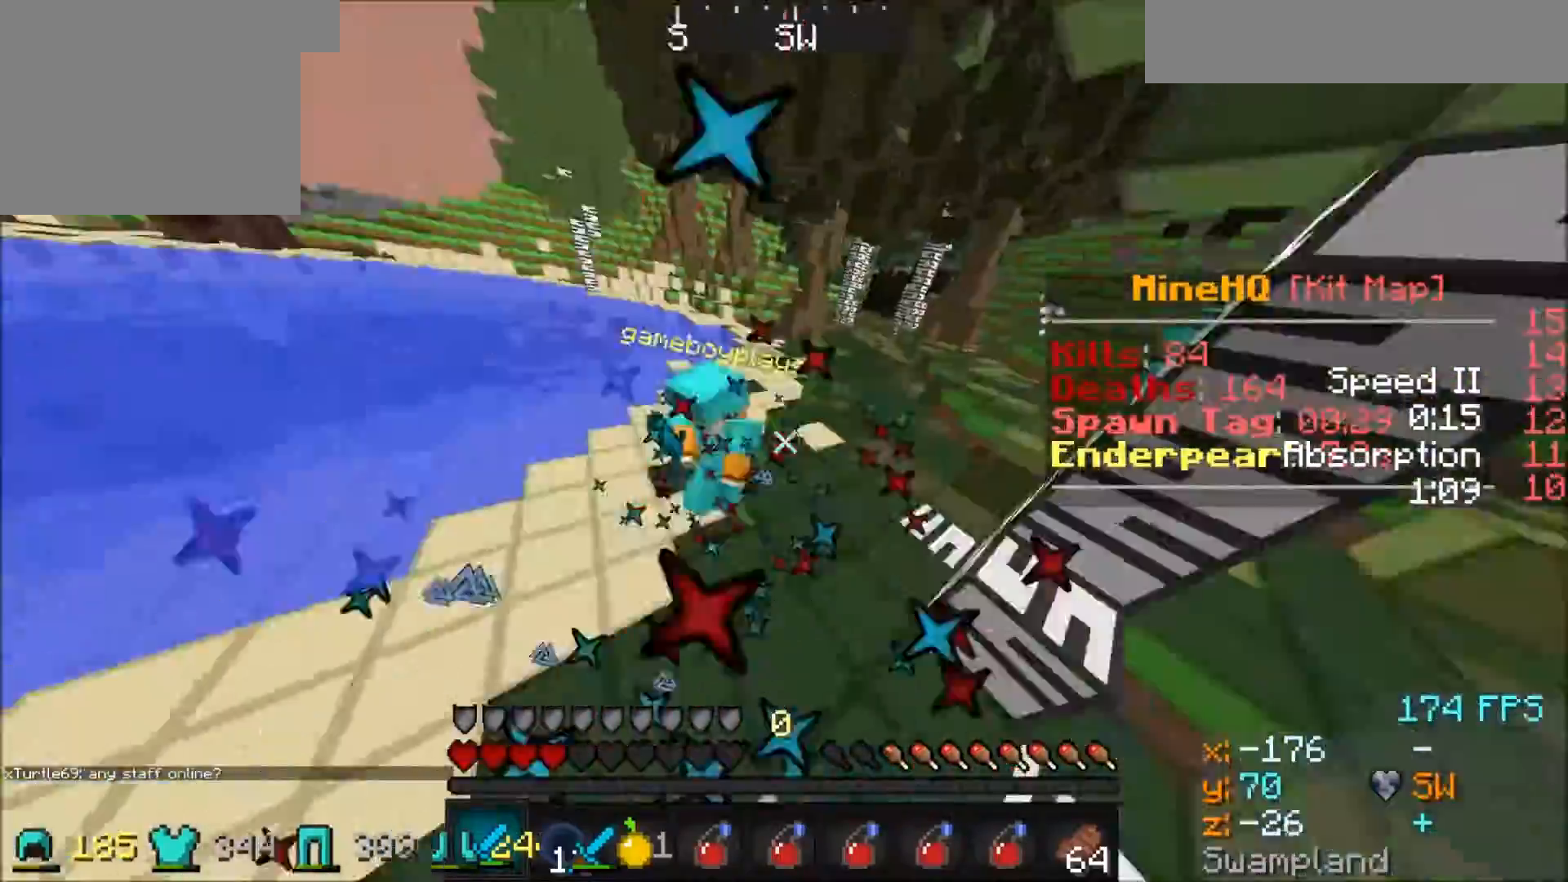
{"keys": ["d", "w"], "events": []}
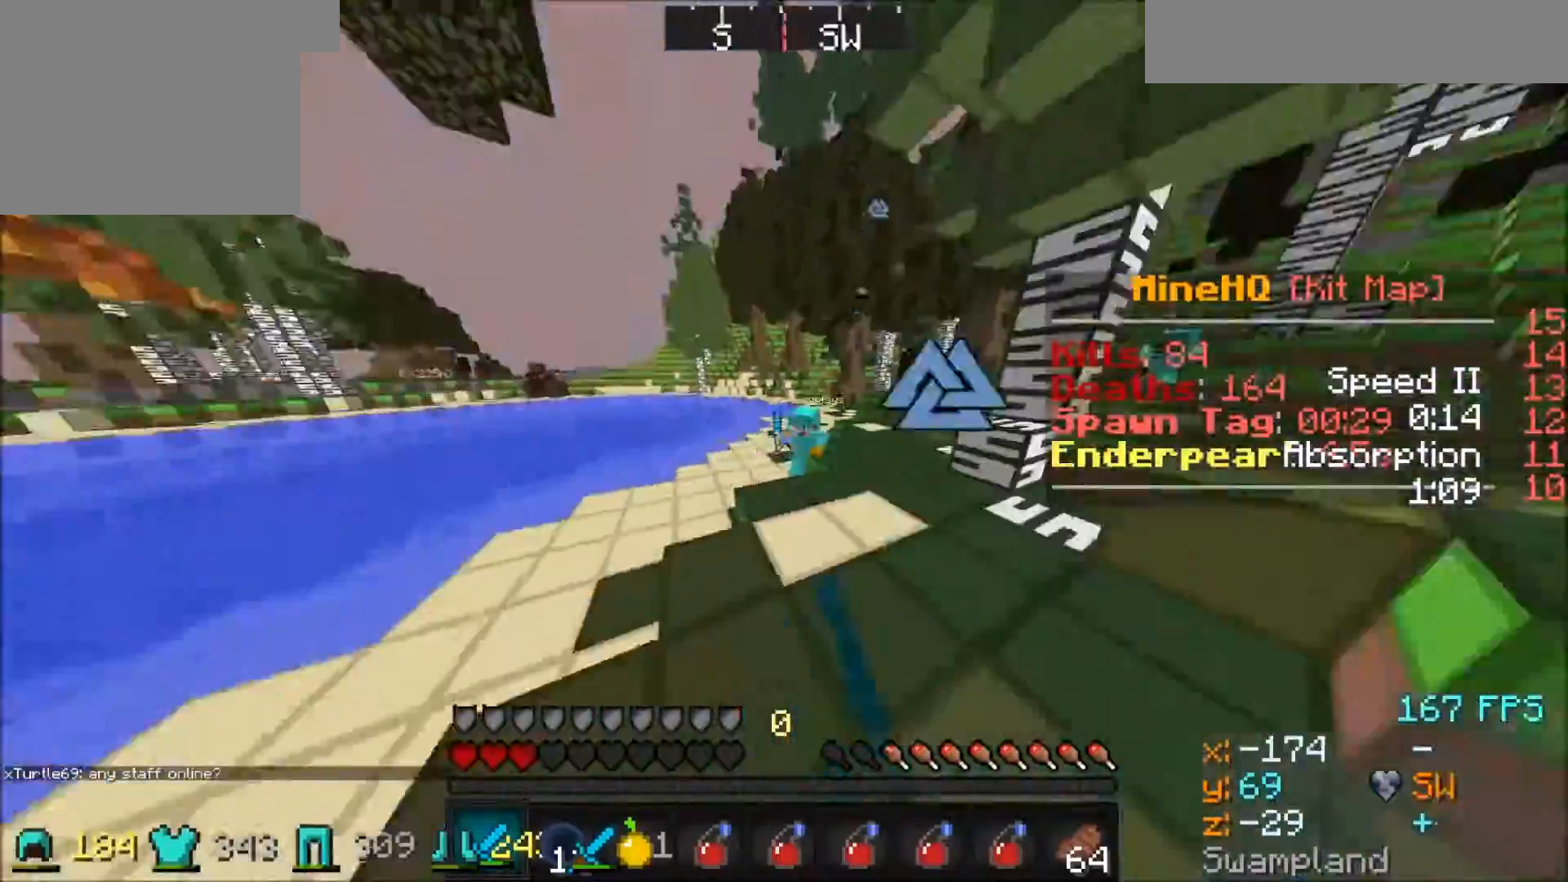
{"keys": ["d", "w"], "events": []}
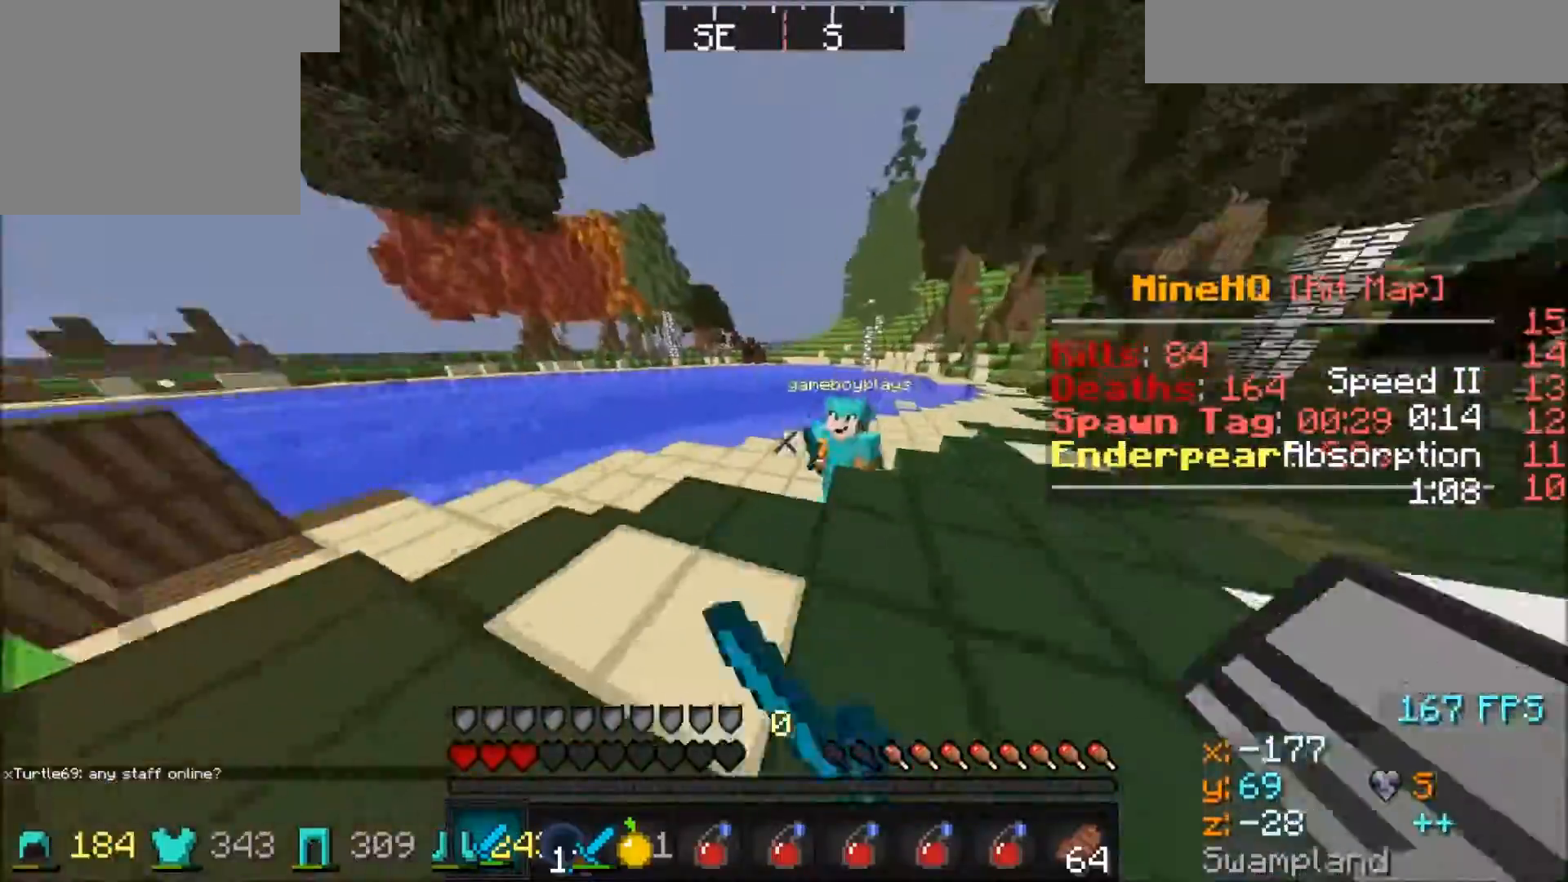
{"keys": ["a"], "events": [[300, "a", "down"], [300, "d", "up"], [334, "w", "up"]]}
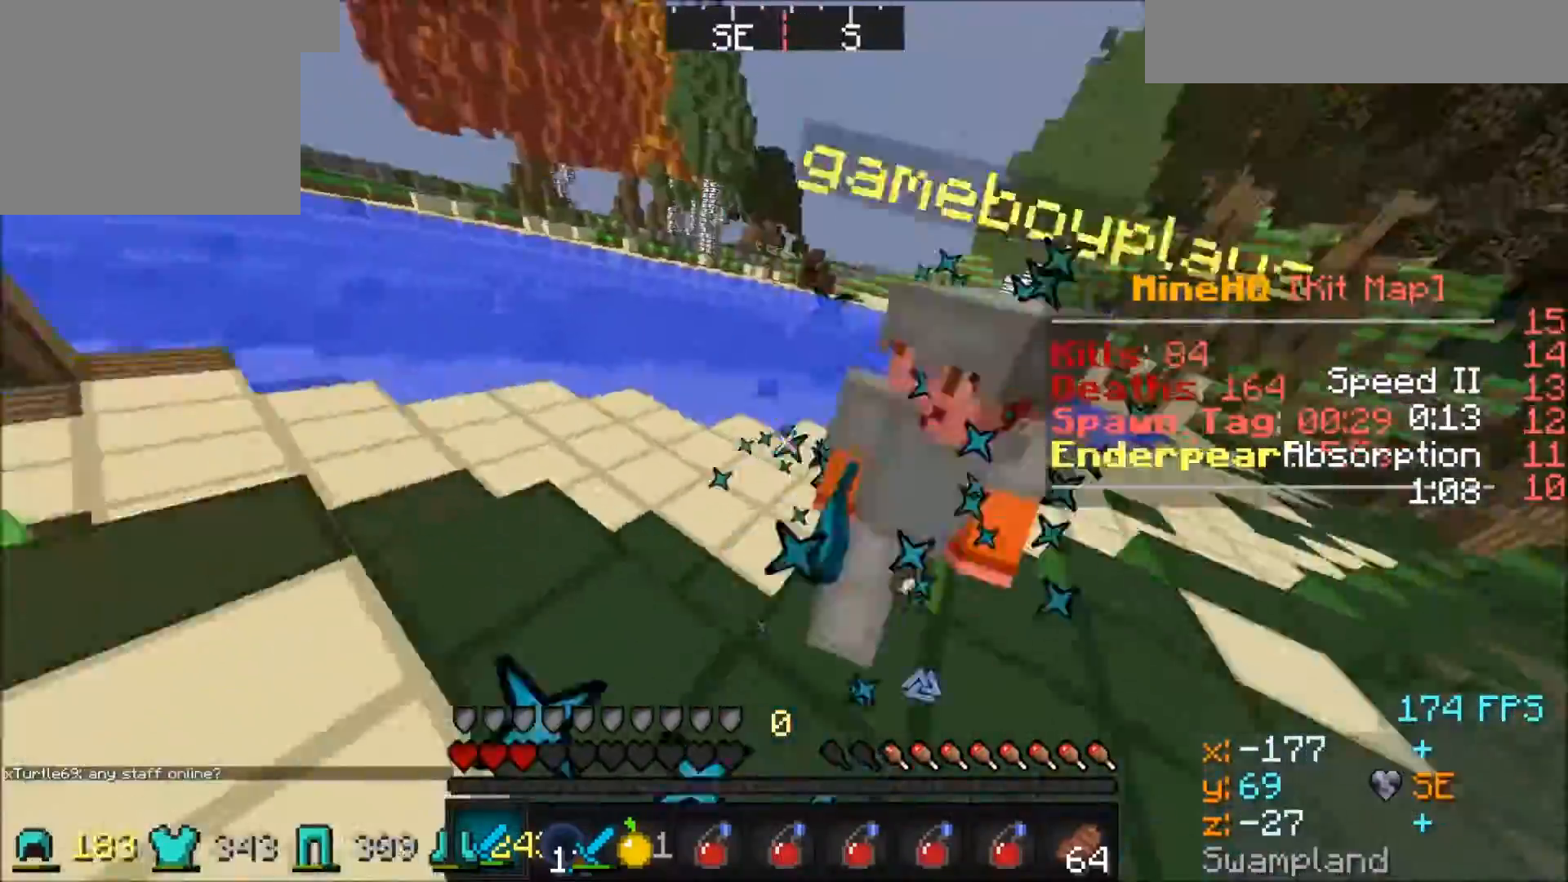
{"keys": ["d", "w"], "events": [[134, "w", "down"], [201, "a", "up"], [468, "d", "down"]]}